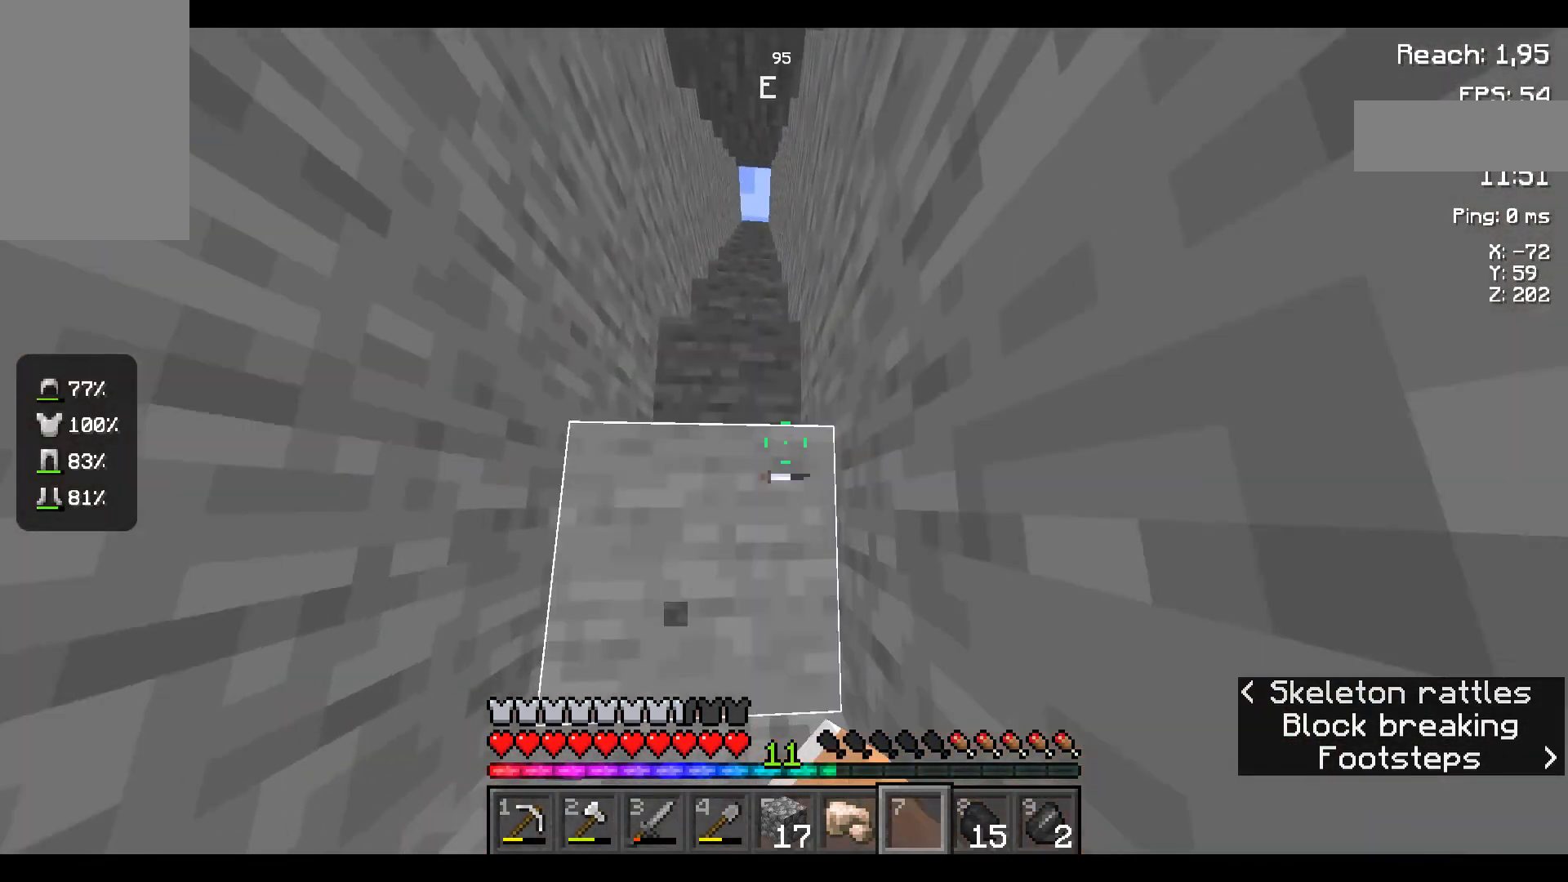
Gameplay with keyboard and mouse; each line is a JSON object with the keys and mouse buttons held at the frame after it. "events" lists presses ("down") and releases ("up") of "a", "d", "s", "space", "w", "mouse_left" and "mouse_right" between this image and that frame as [ms after this image, input, new state], when the widget could be followed in between. "mouse_left", "mouse_right" = the "left", "right" buttons of the "mouse" list. No other keys are recorded. Fast repeated clicks can show as one long hold. Not read: mouse_move.
{"keys": ["w"], "mouse": [], "events": [[17, "mouse_left", "down"], [84, "mouse_left", "up"], [217, "mouse_left", "down"], [284, "mouse_left", "up"], [384, "mouse_left", "down"], [434, "mouse_left", "up"]]}
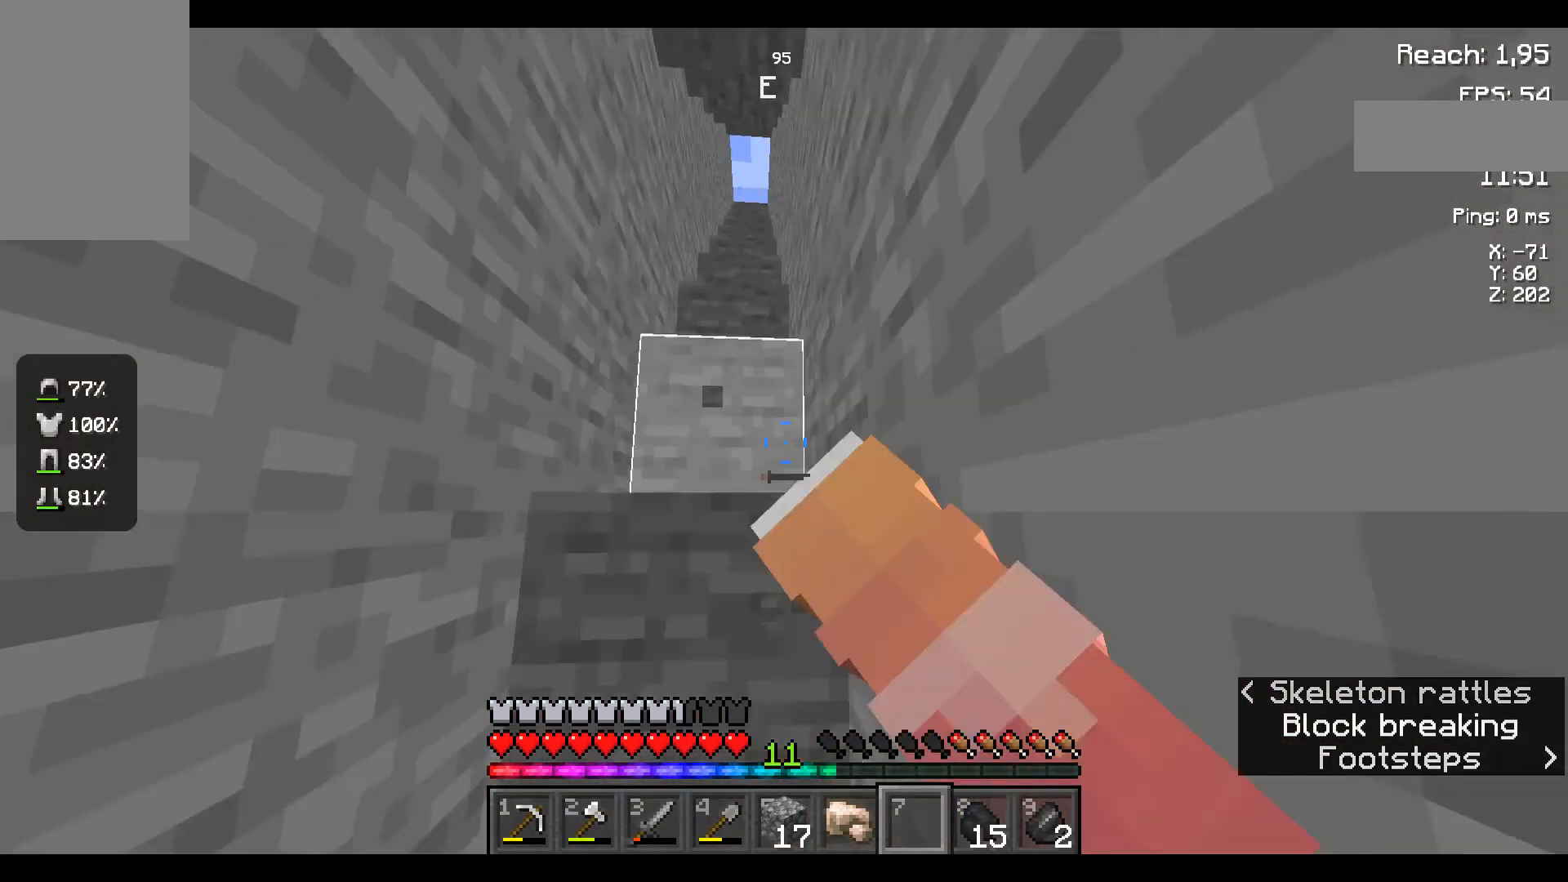
{"keys": ["w"], "mouse": [], "events": [[50, "mouse_left", "down"], [134, "mouse_left", "up"], [267, "mouse_left", "down"], [334, "mouse_left", "up"]]}
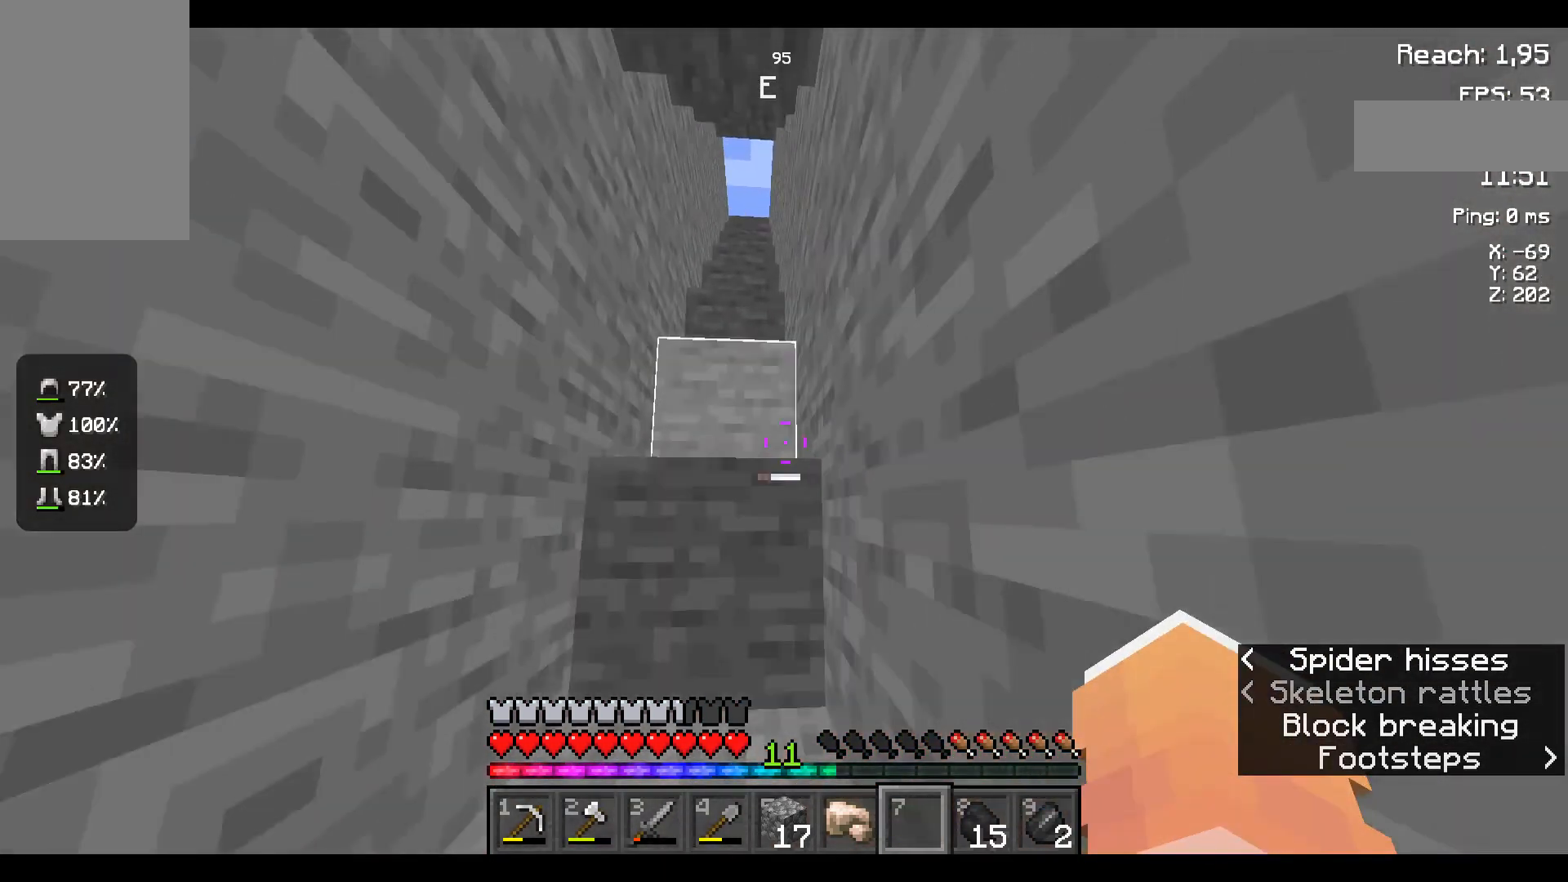
{"keys": ["w"], "mouse": [], "events": []}
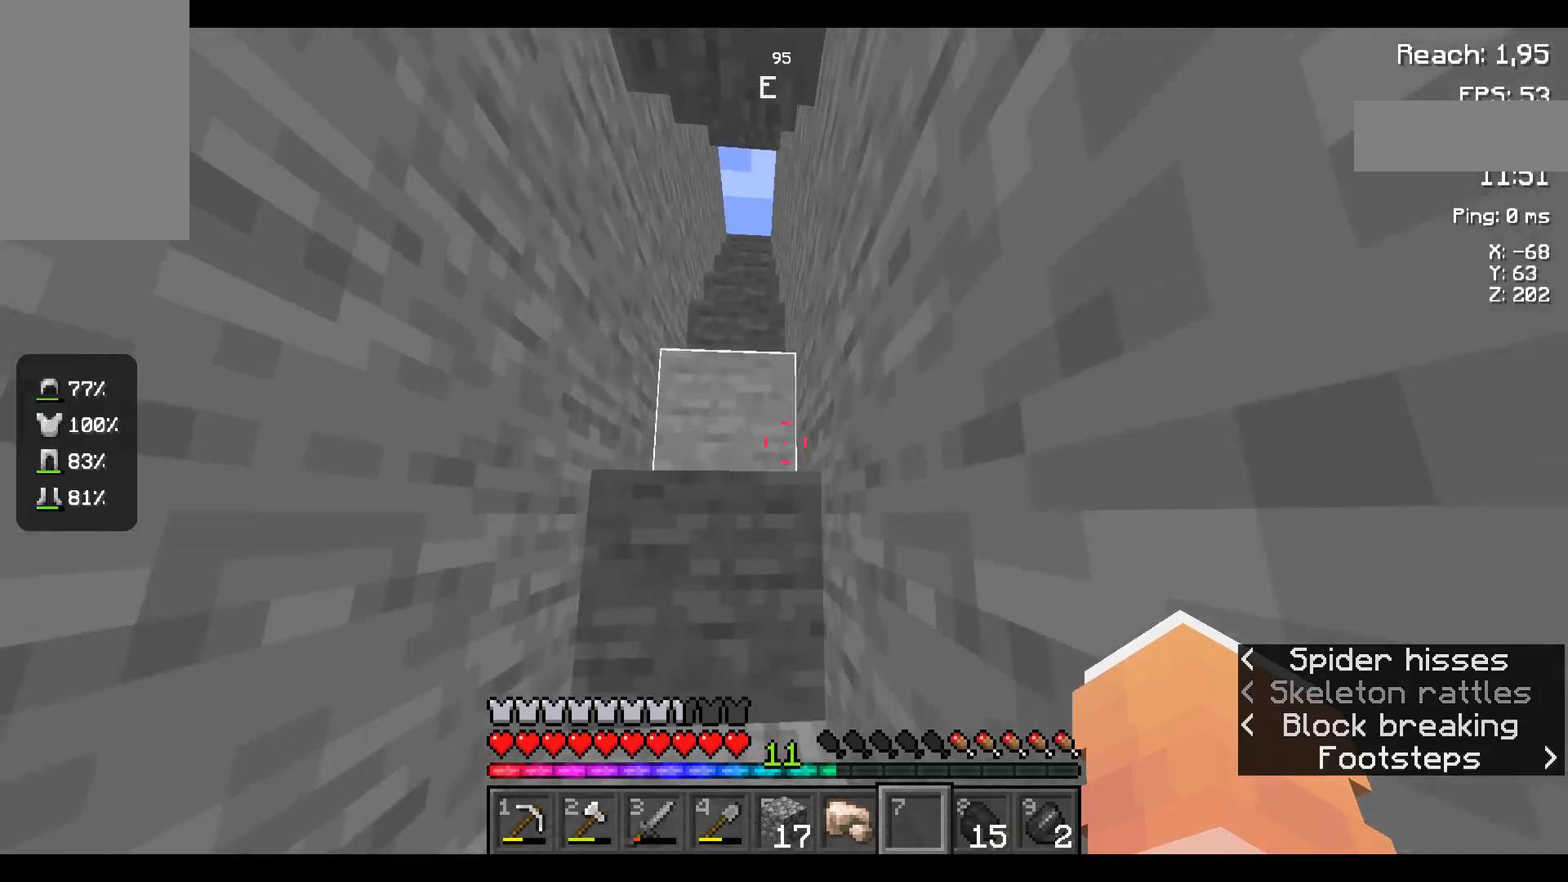
{"keys": ["w"], "mouse": [], "events": []}
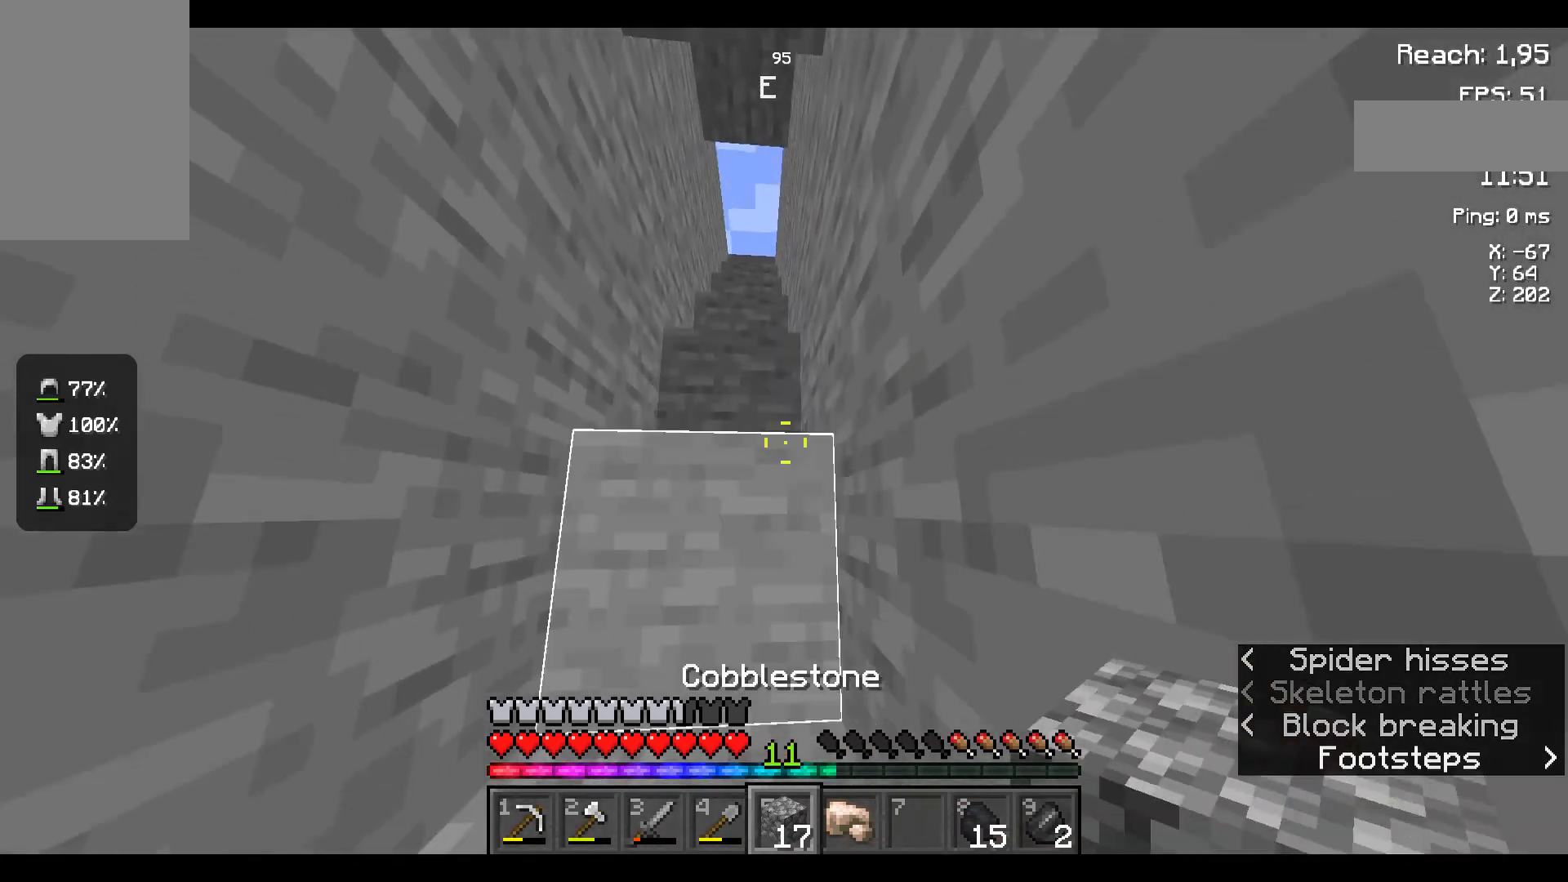
{"keys": ["w"], "mouse": [], "events": []}
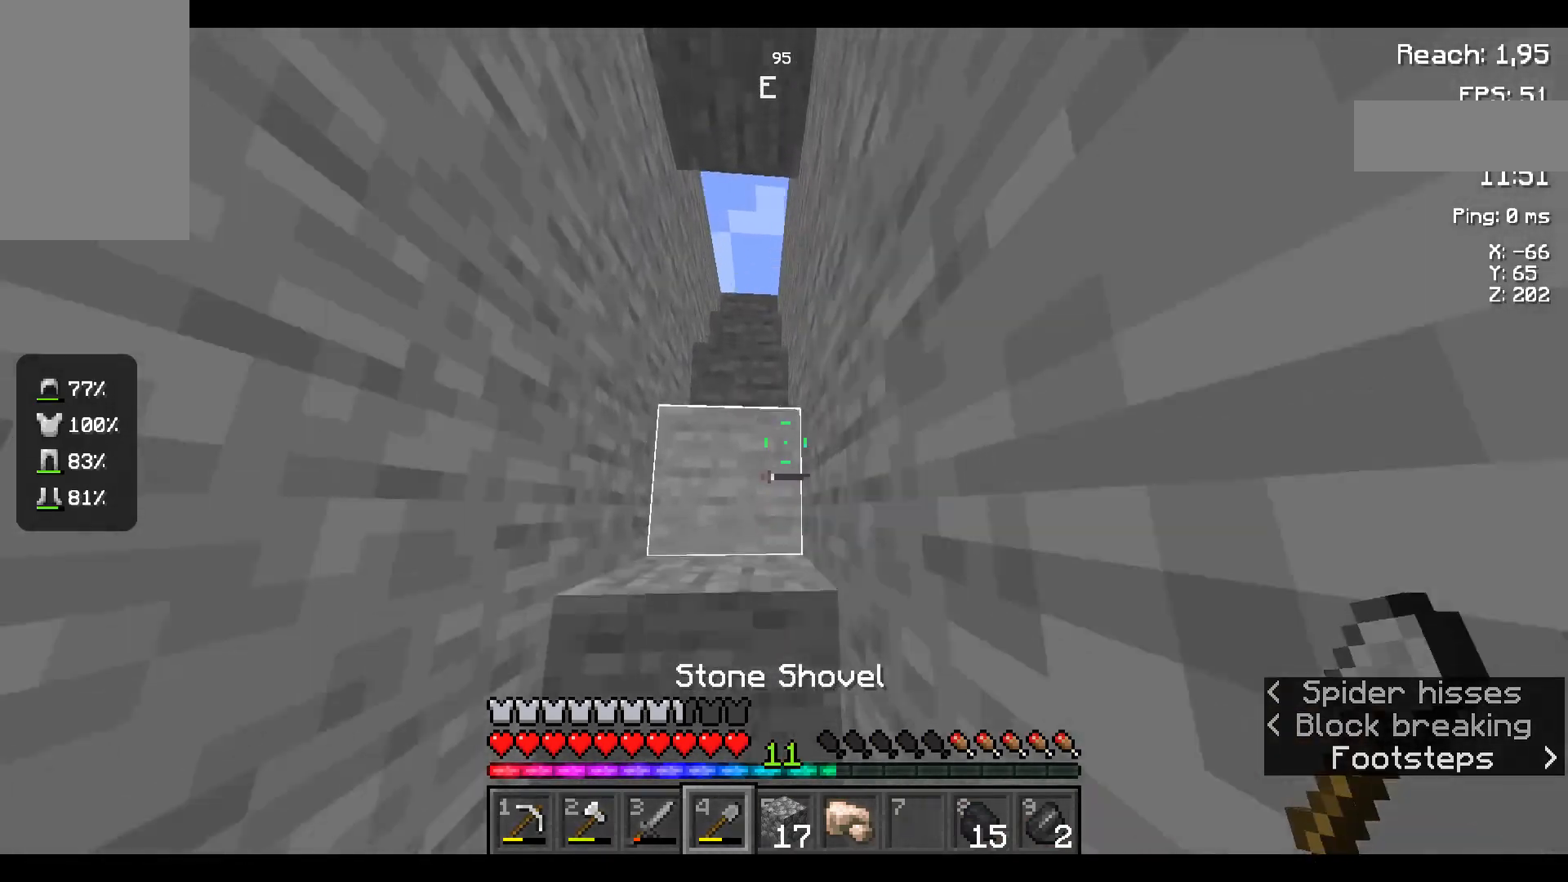
{"keys": ["w"], "mouse": [], "events": []}
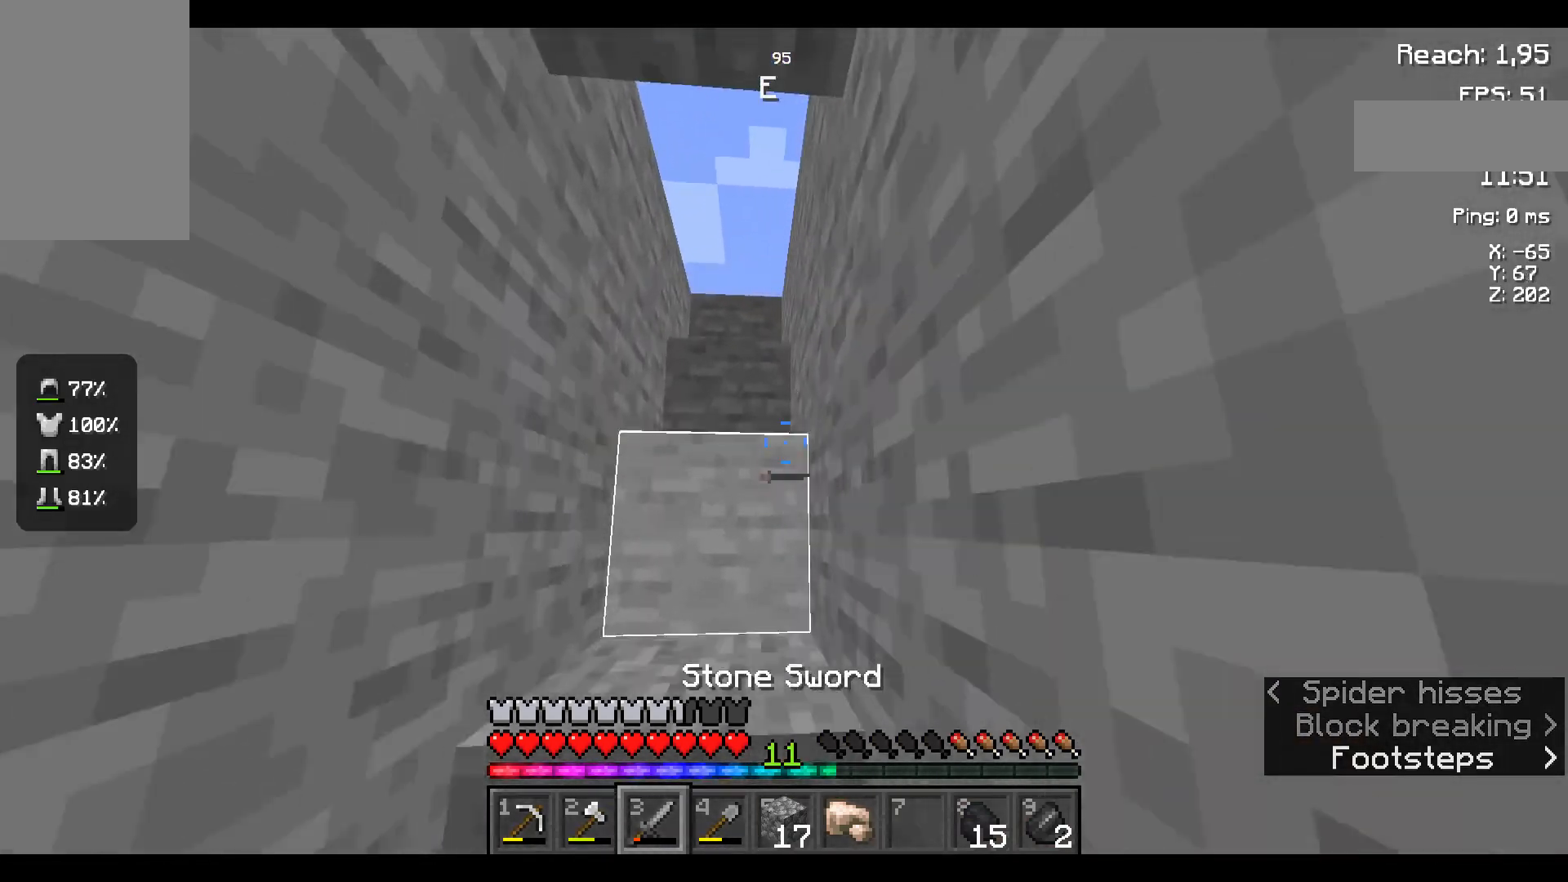
{"keys": ["w"], "mouse": [], "events": []}
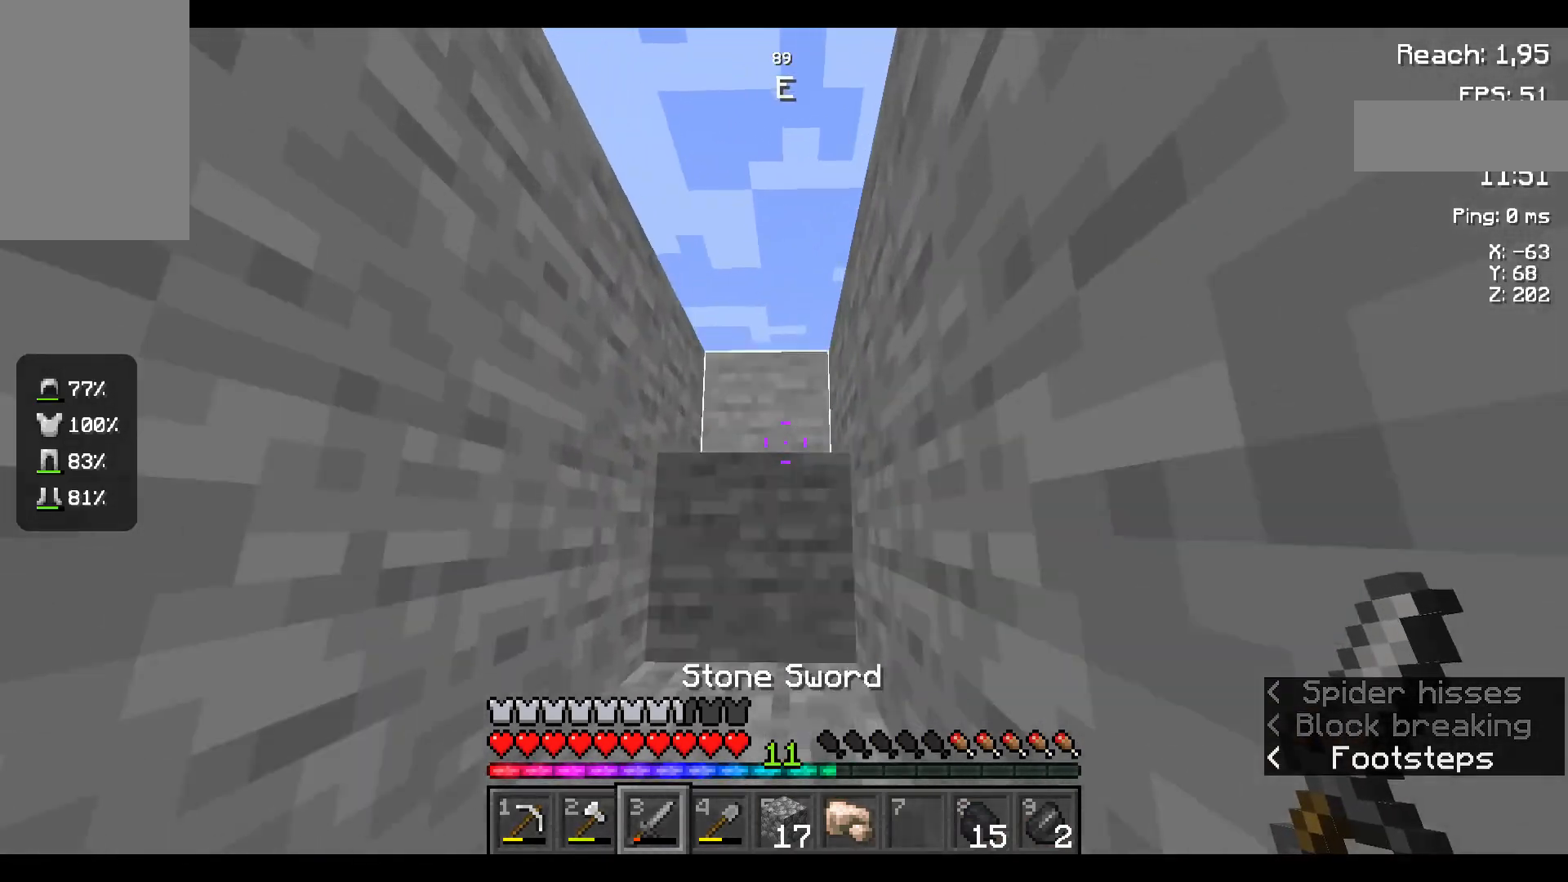
{"keys": ["w"], "mouse": [], "events": []}
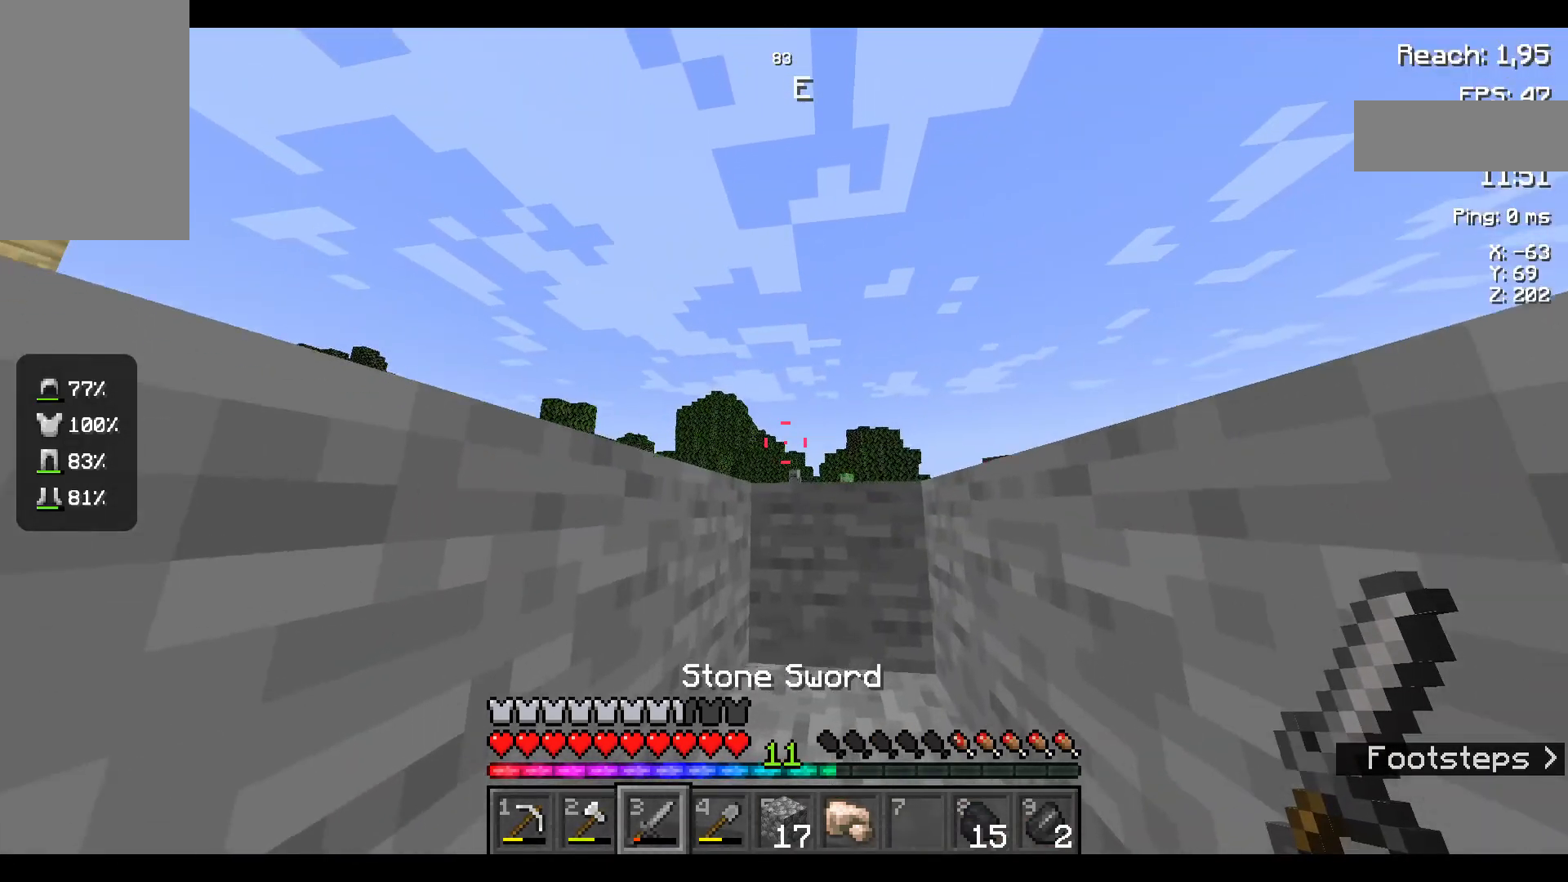
{"keys": ["w"], "mouse": [], "events": []}
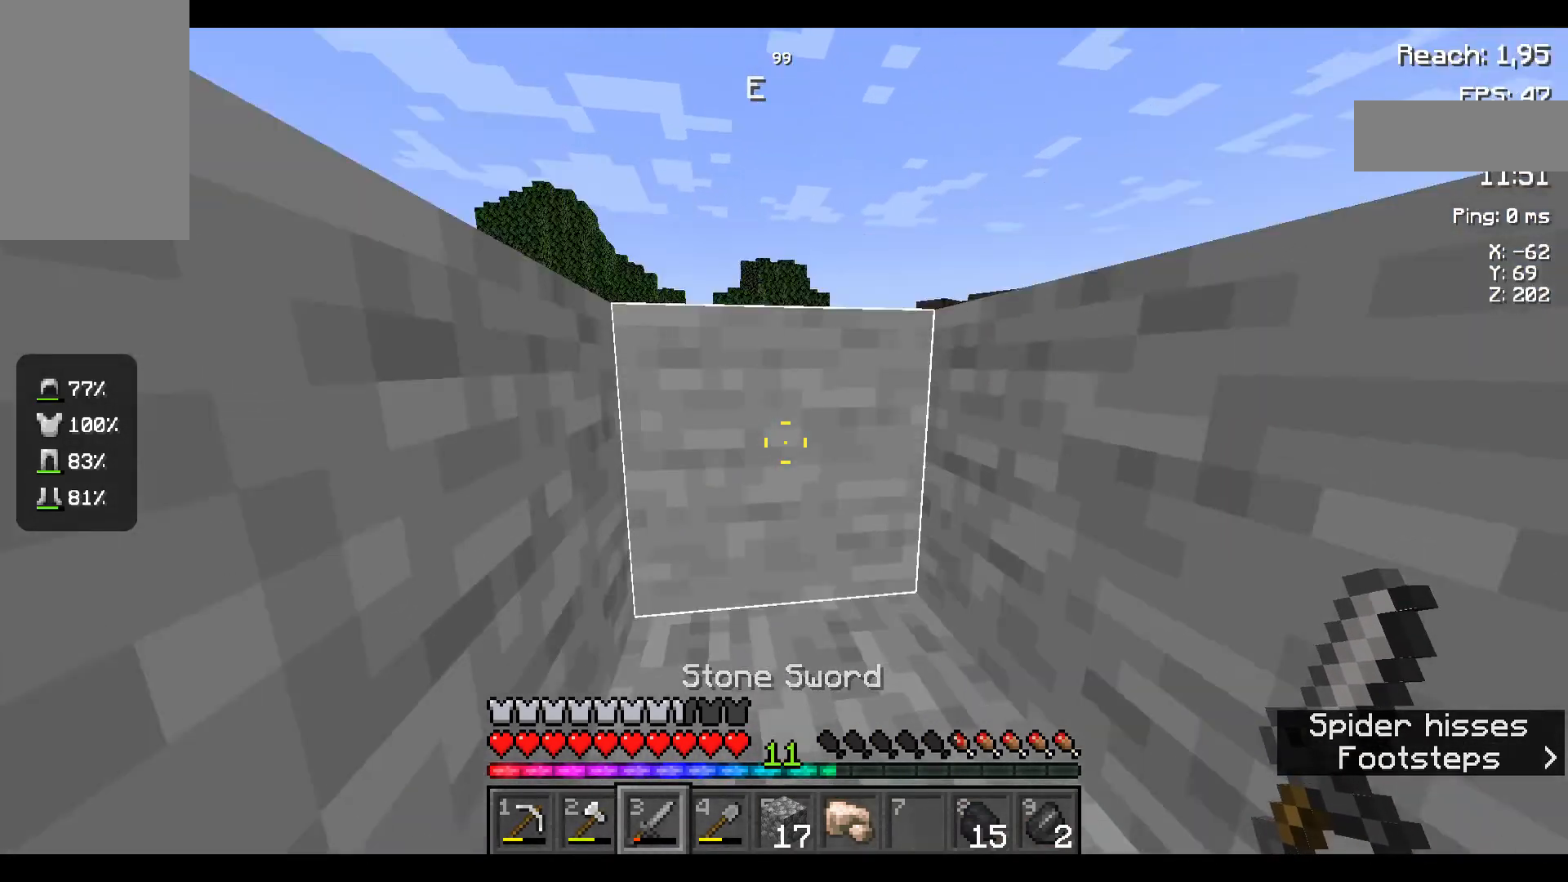
{"keys": ["space", "w"], "mouse": [], "events": [[217, "space", "down"]]}
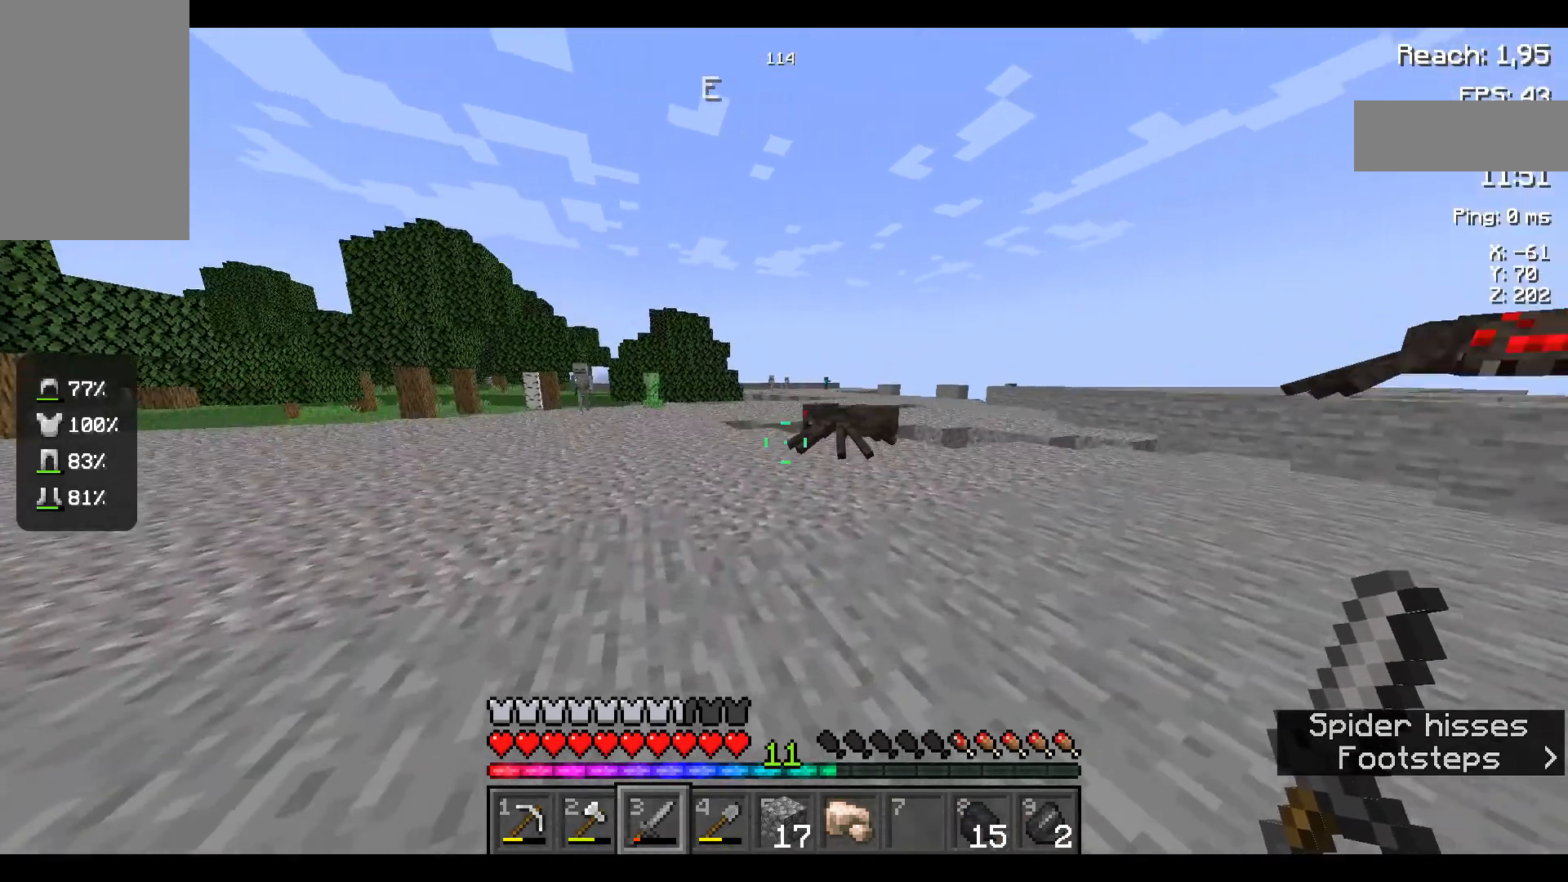
{"keys": [], "mouse": [], "events": [[217, "space", "up"], [284, "w", "up"]]}
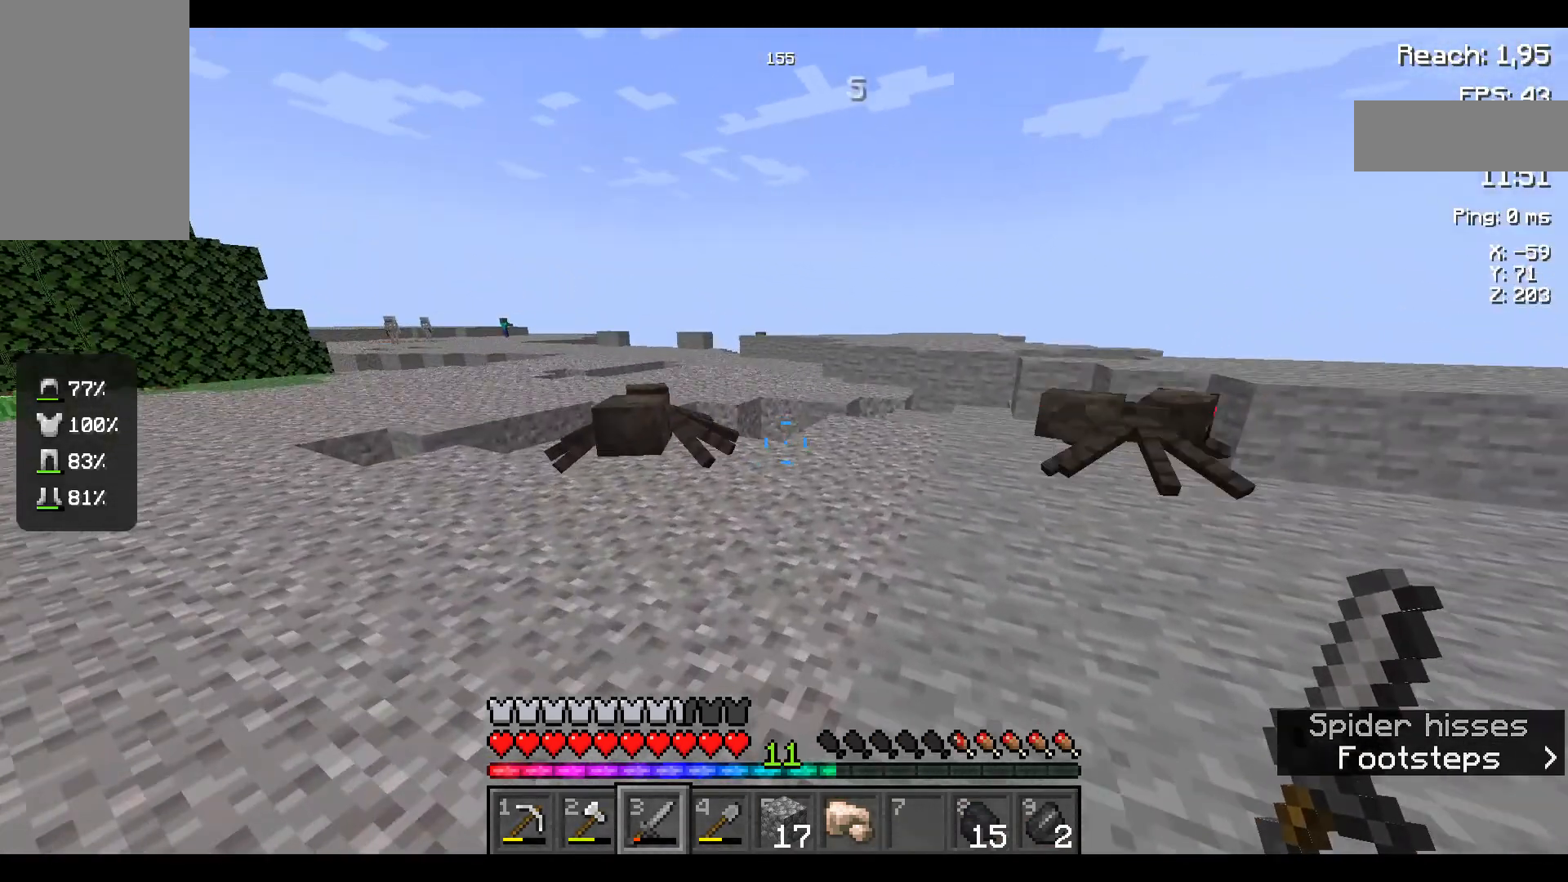
{"keys": ["a", "s"], "mouse": [], "events": [[67, "a", "down"], [417, "s", "down"]]}
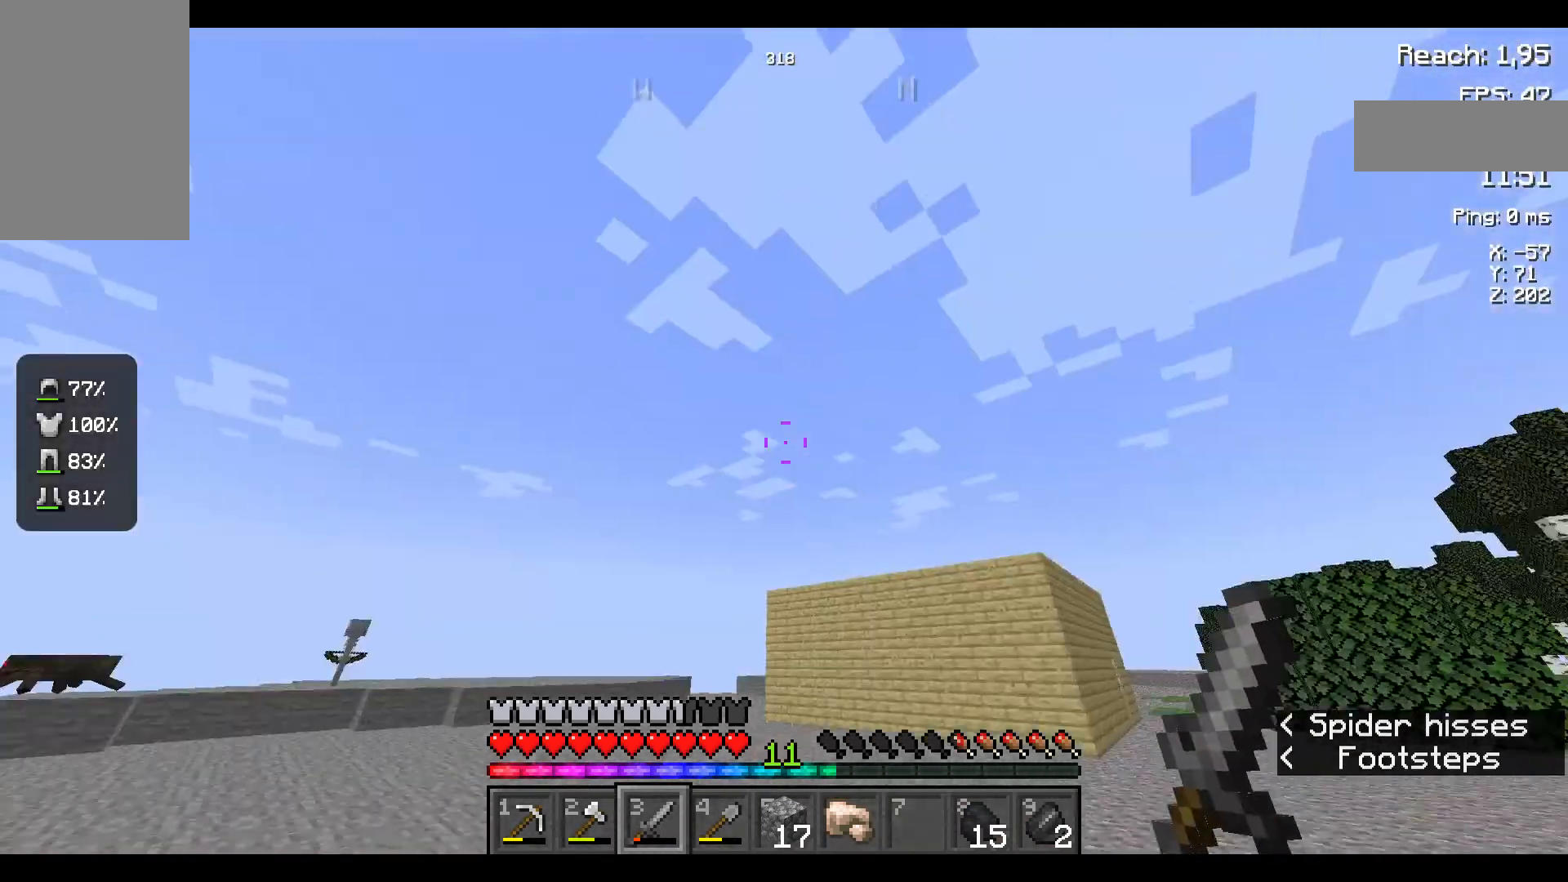
{"keys": ["s"], "mouse": [], "events": [[217, "a", "up"], [417, "s", "up"], [434, "s", "down"]]}
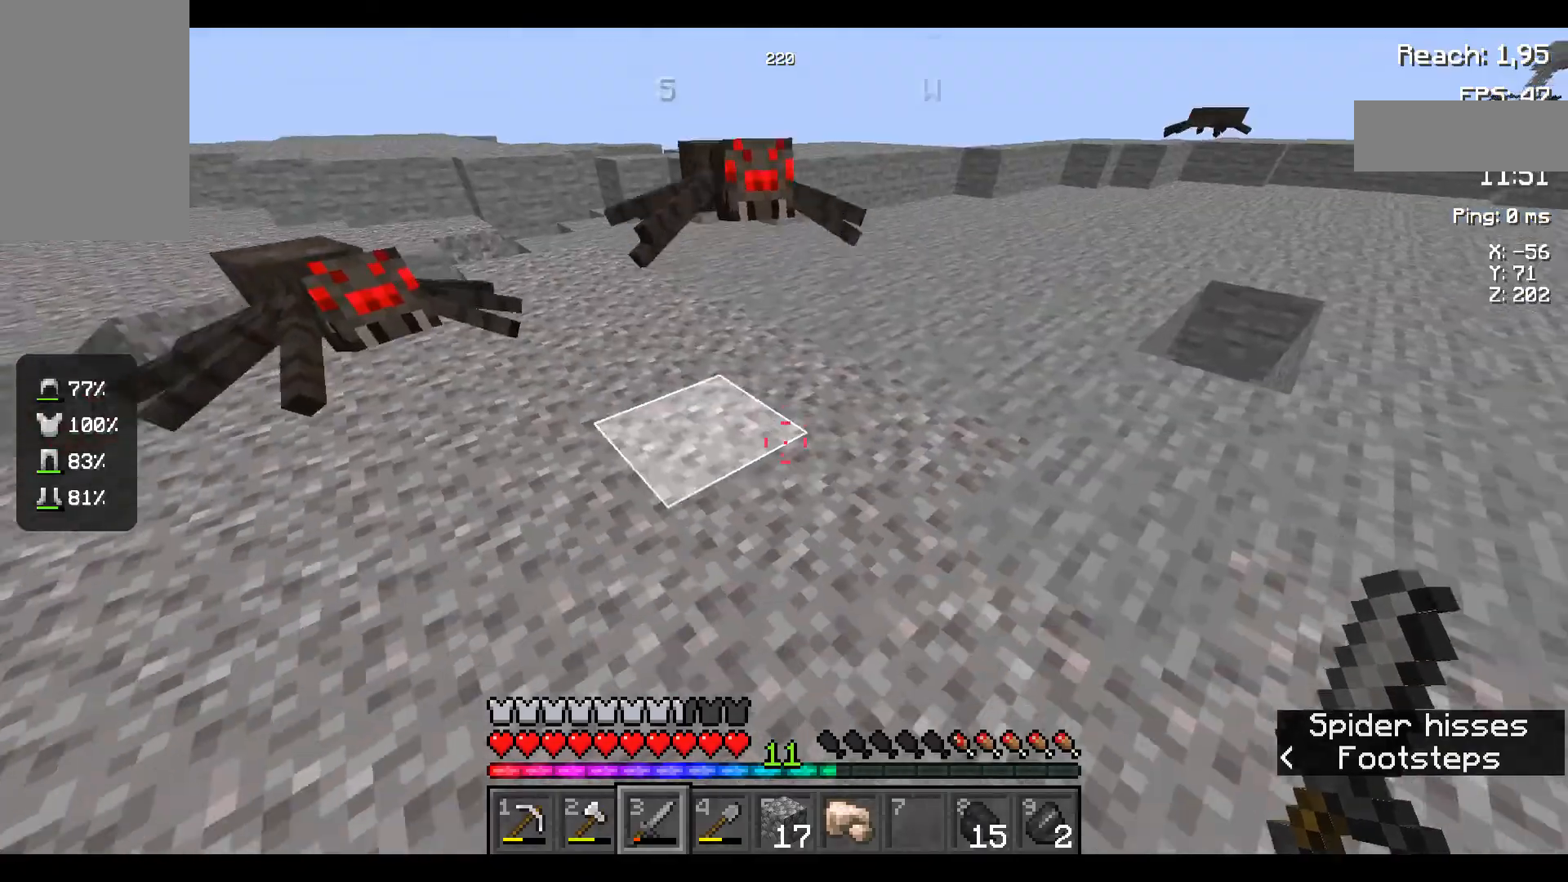
{"keys": ["s"], "mouse": [], "events": [[84, "s", "up"], [434, "s", "down"]]}
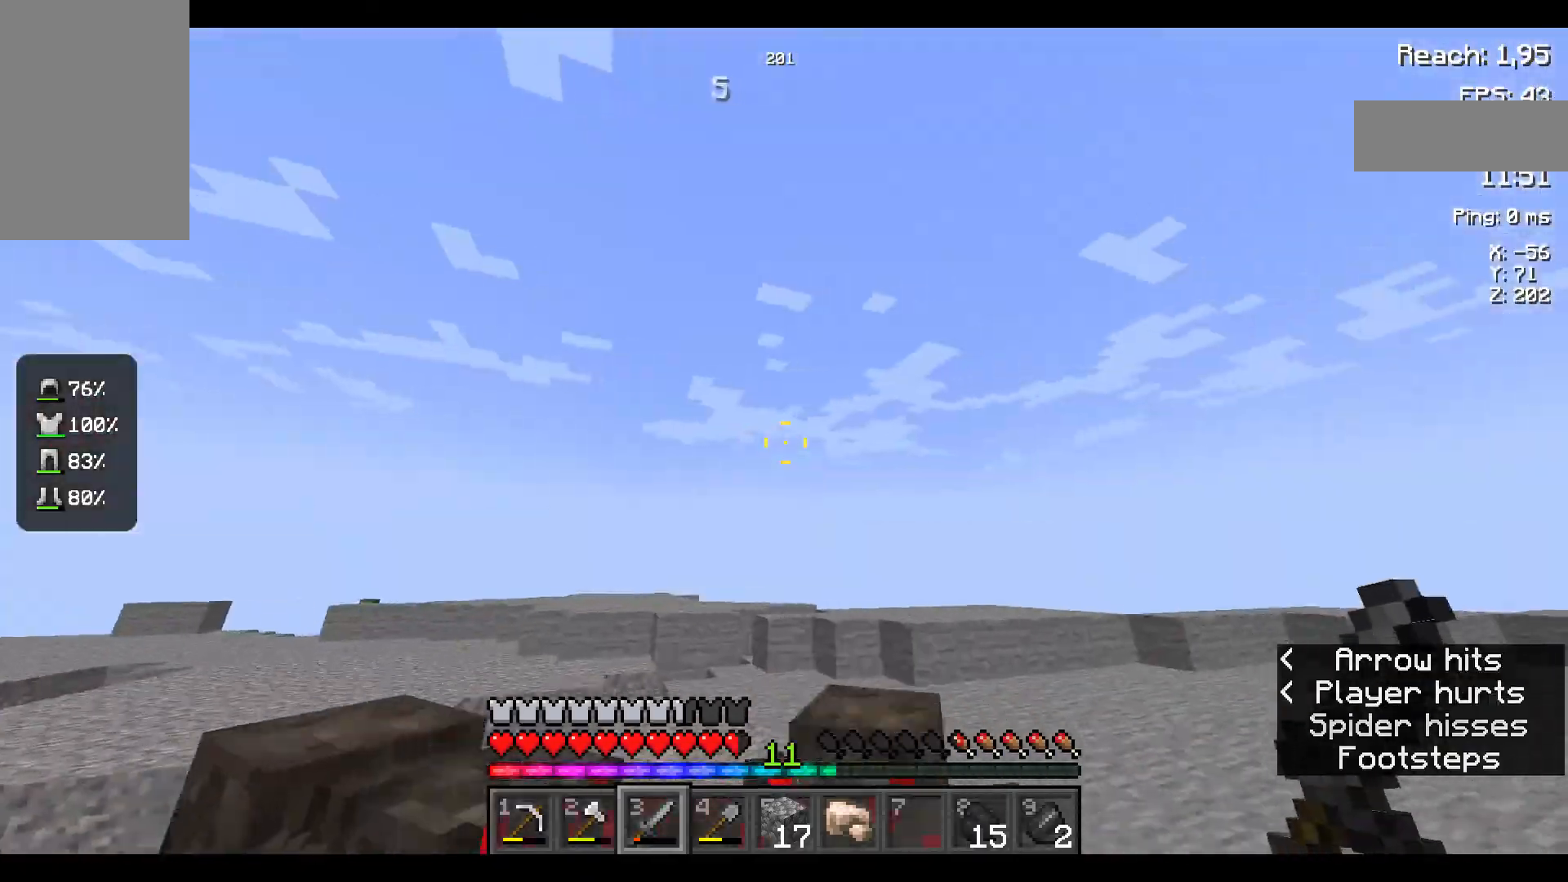
{"keys": ["s"], "mouse": [], "events": [[17, "mouse_left", "down"], [84, "mouse_left", "up"], [334, "mouse_left", "down"], [417, "mouse_left", "up"]]}
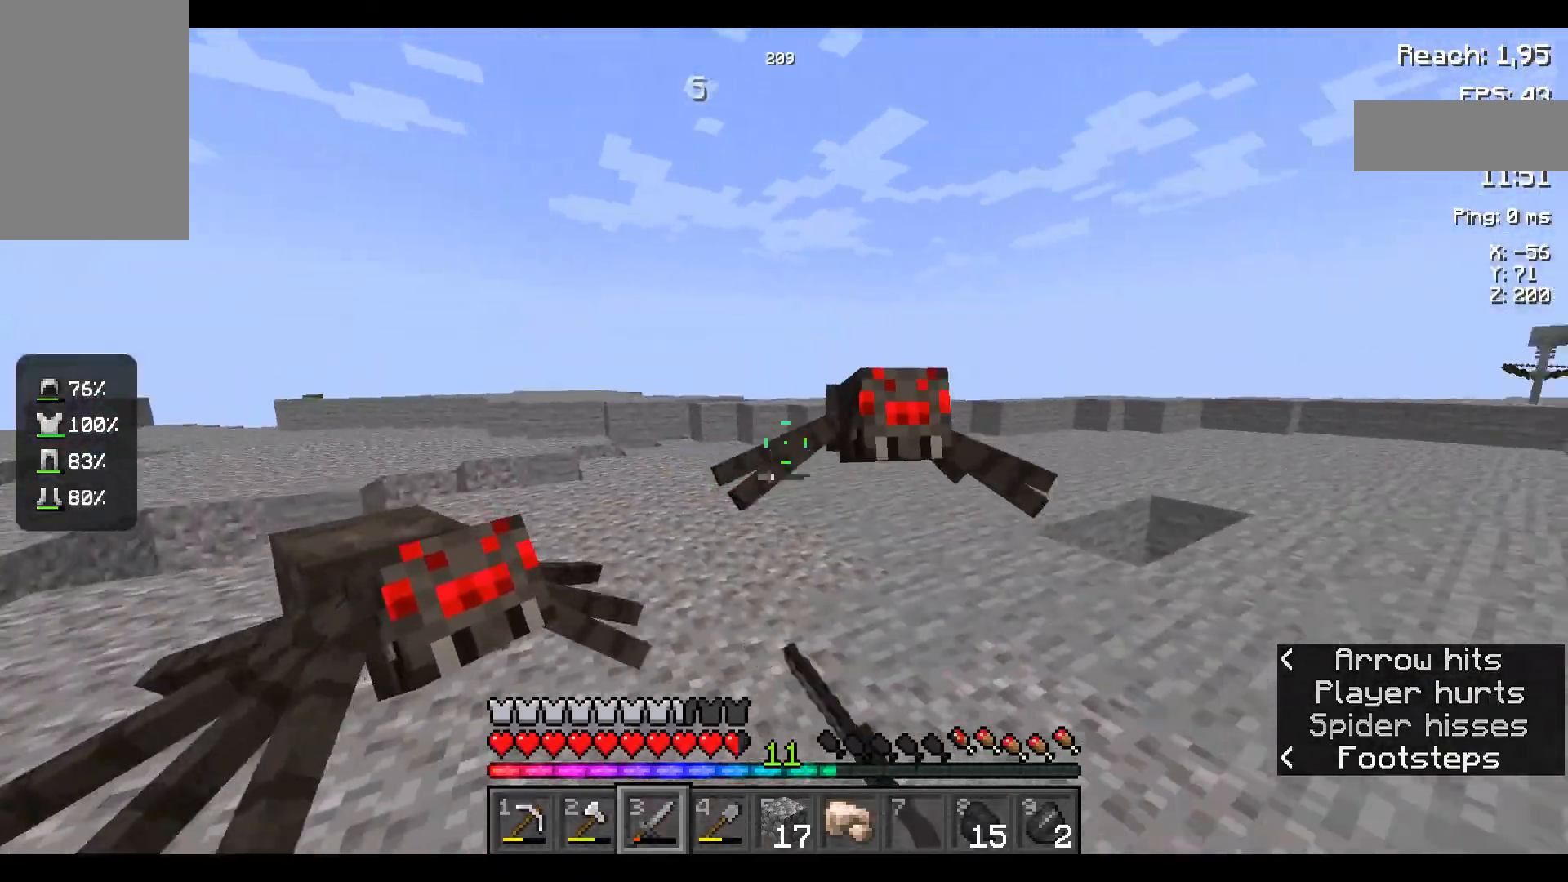
{"keys": ["w"], "mouse": [], "events": [[34, "mouse_left", "down"], [134, "mouse_left", "up"], [250, "s", "up"], [367, "w", "down"]]}
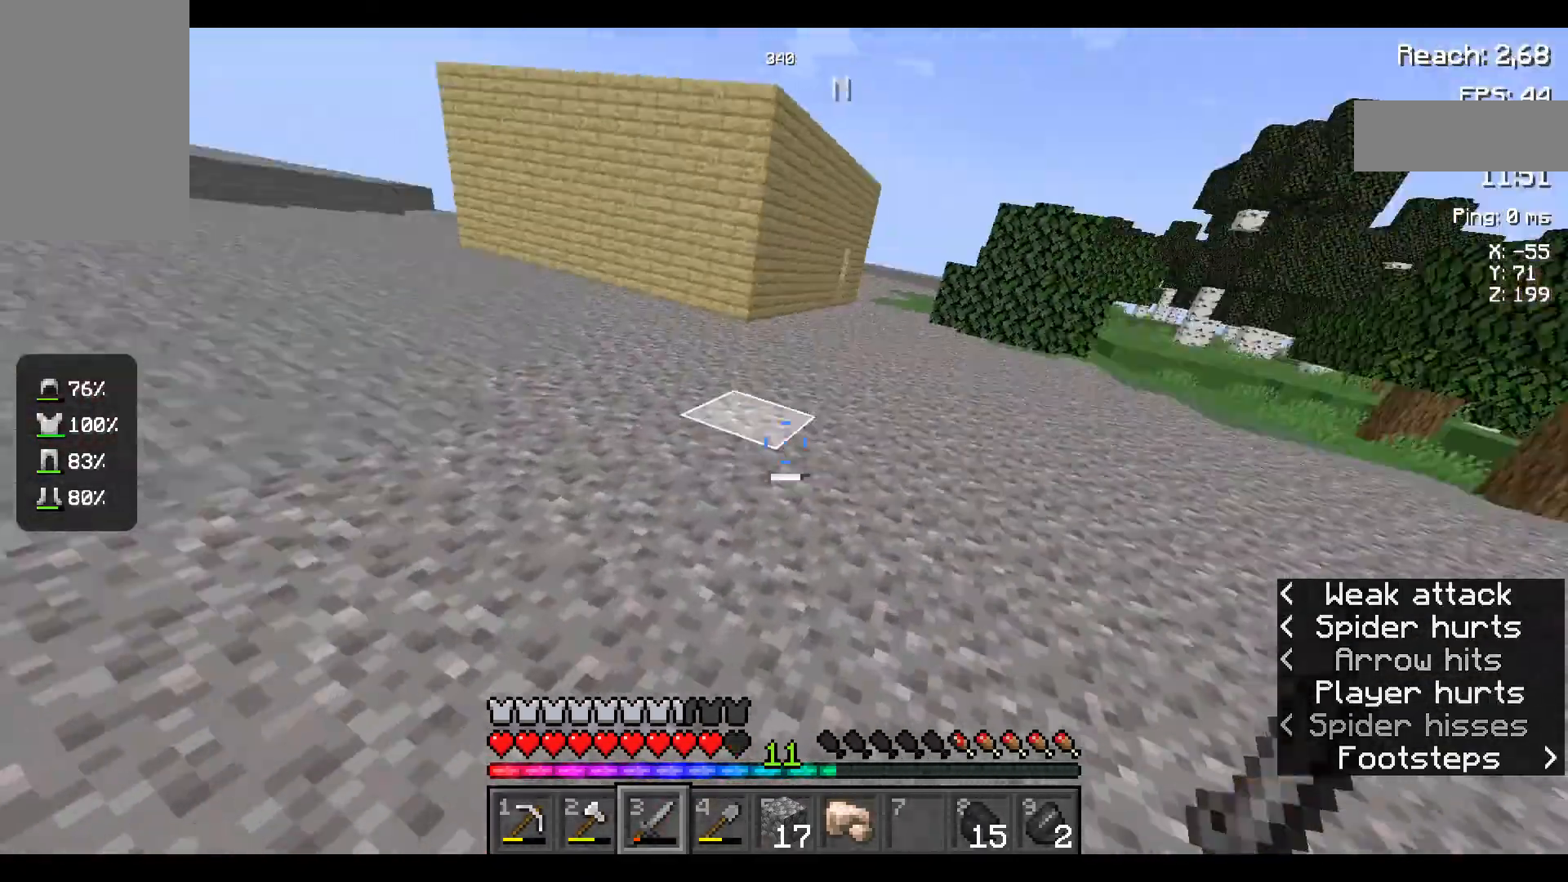
{"keys": ["space", "w"], "mouse": [], "events": [[267, "space", "down"]]}
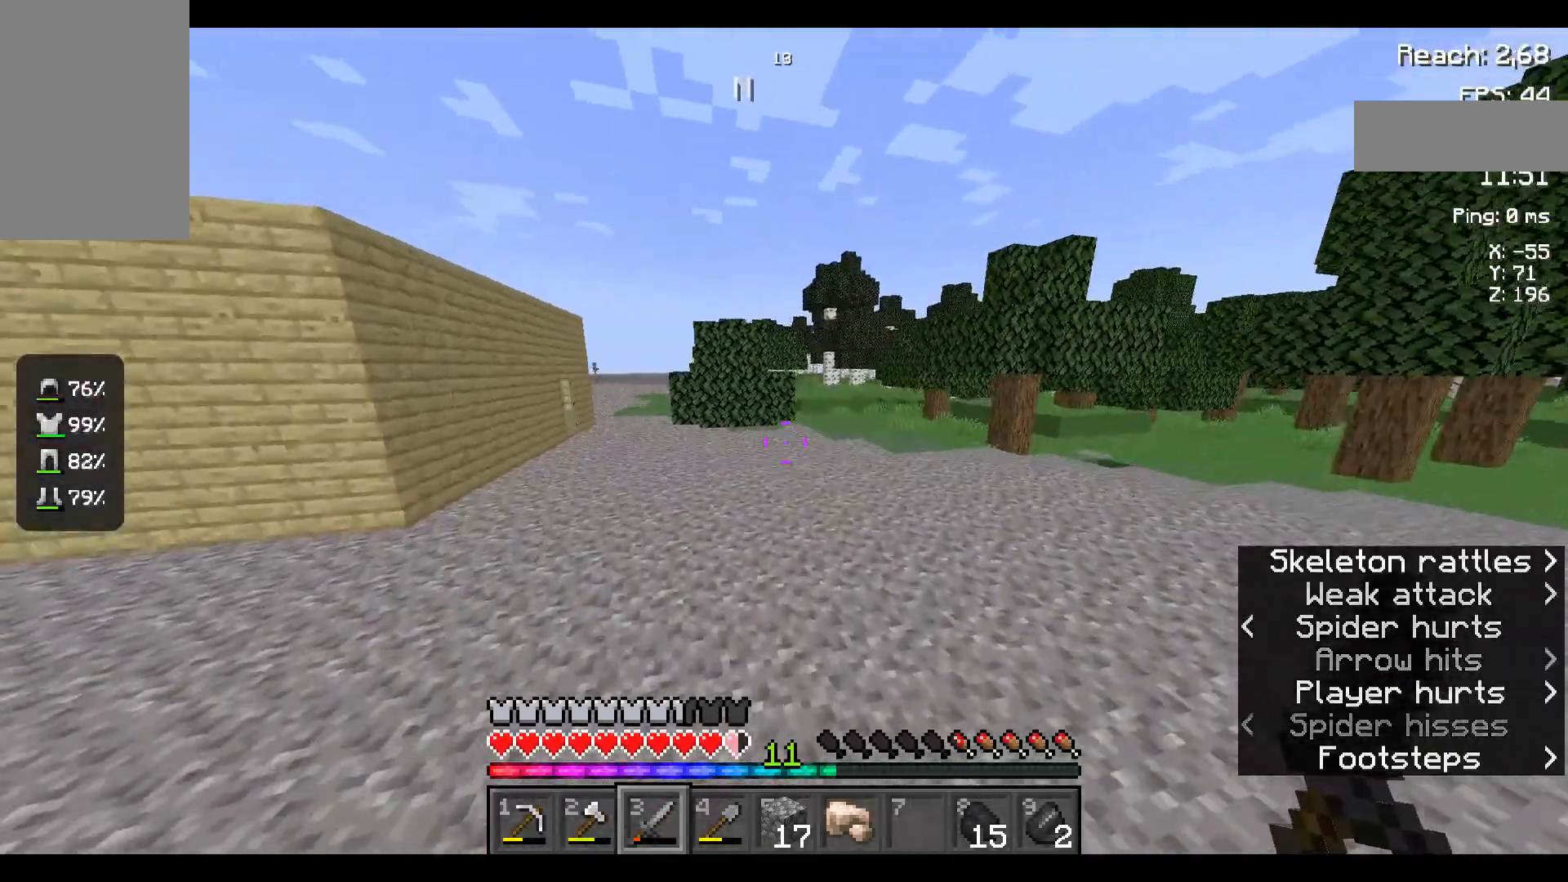
{"keys": ["space", "w"], "mouse": [], "events": []}
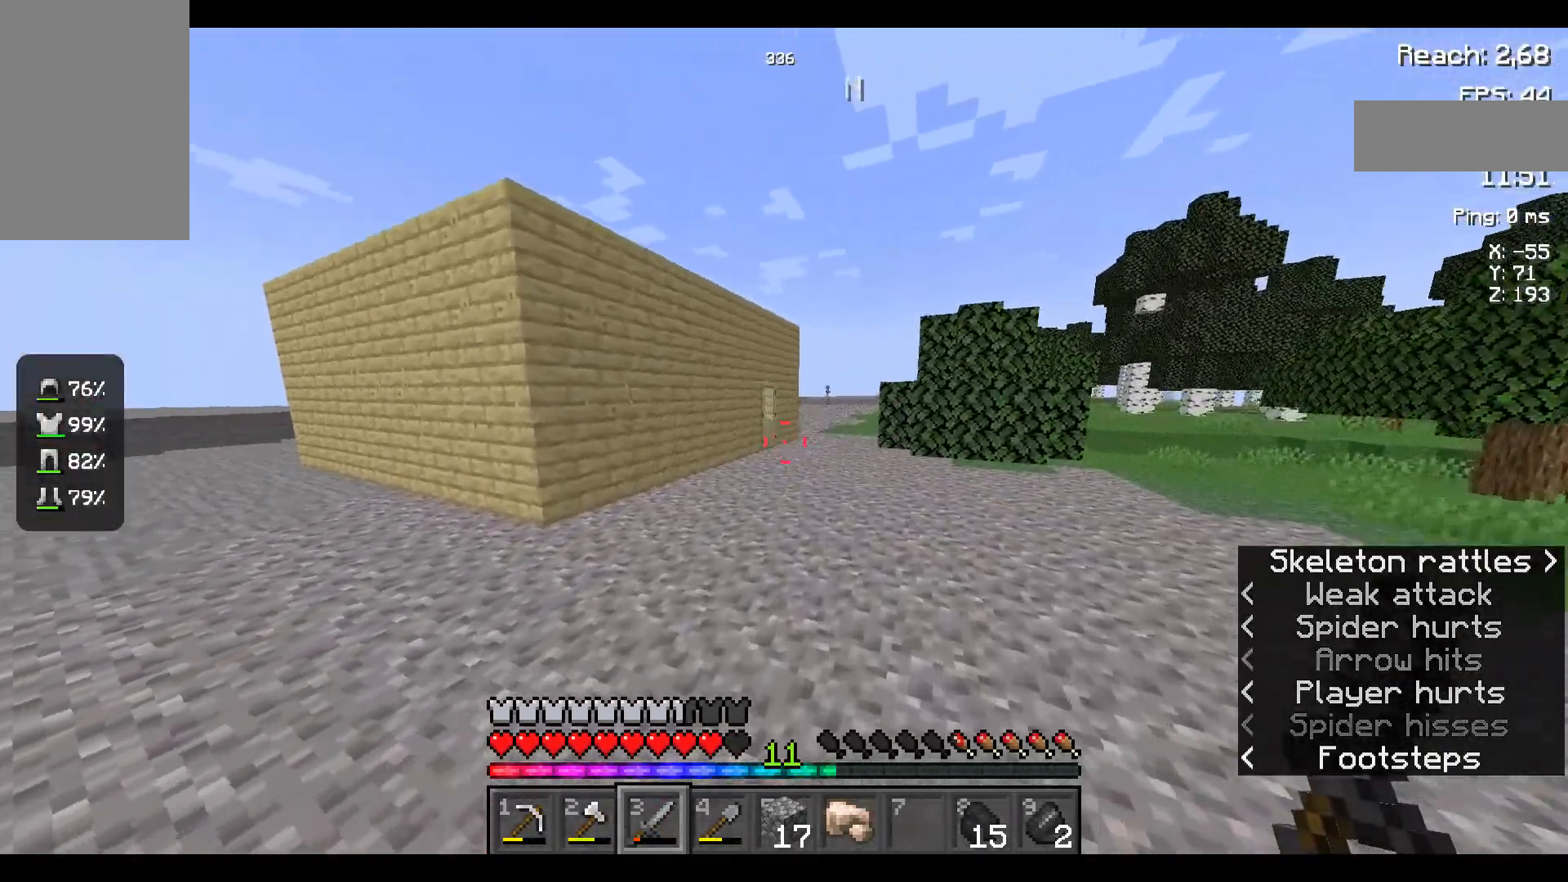
{"keys": ["space", "w"], "mouse": [], "events": []}
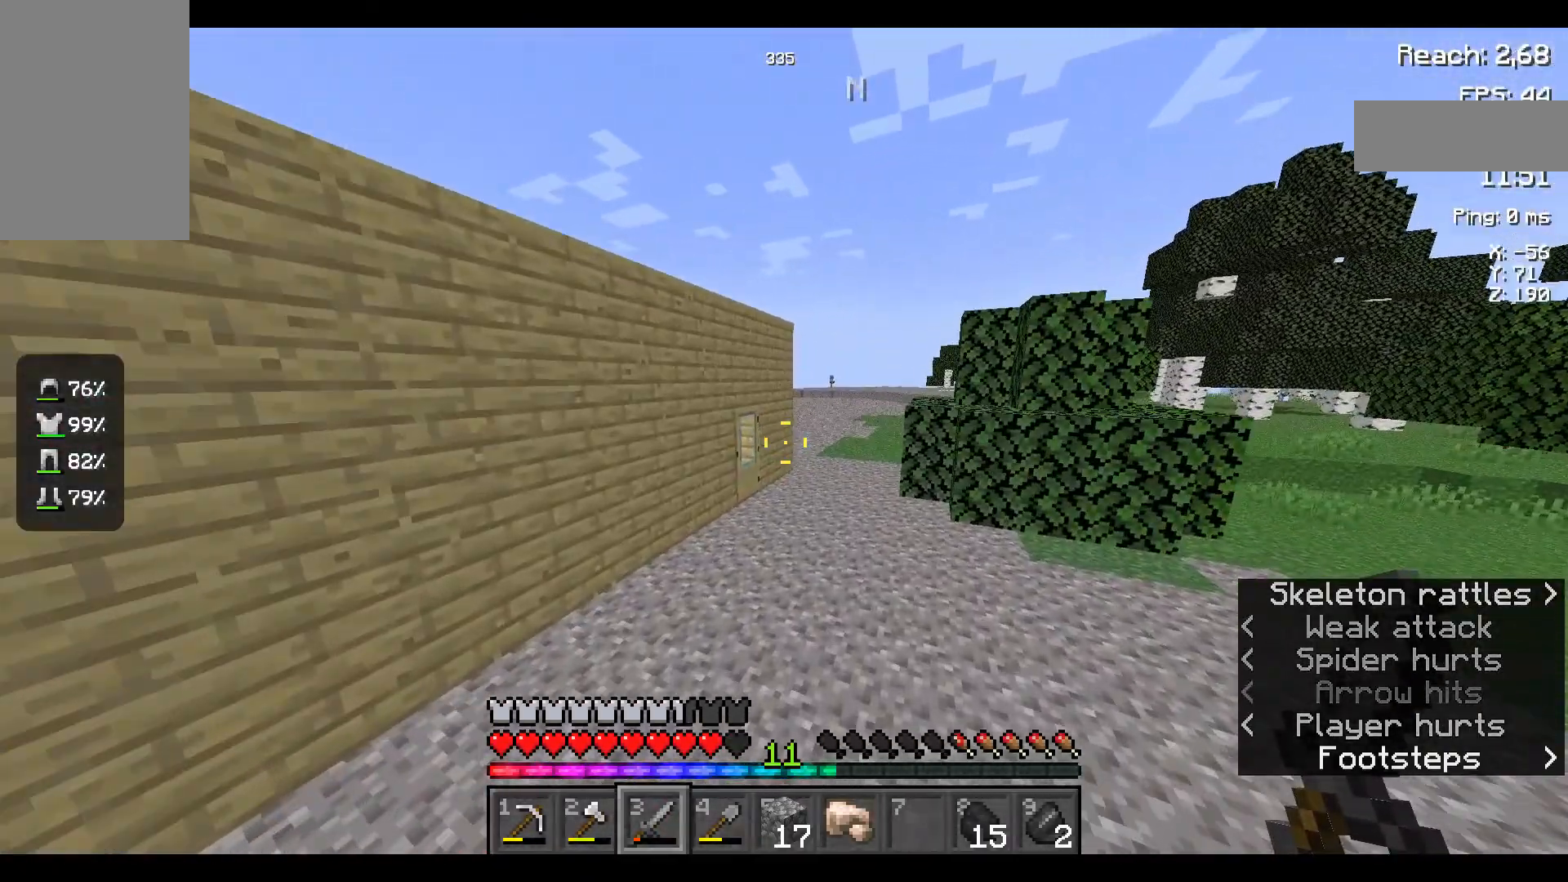
{"keys": ["w"], "mouse": [], "events": [[334, "space", "up"], [350, "space", "down"], [434, "space", "up"]]}
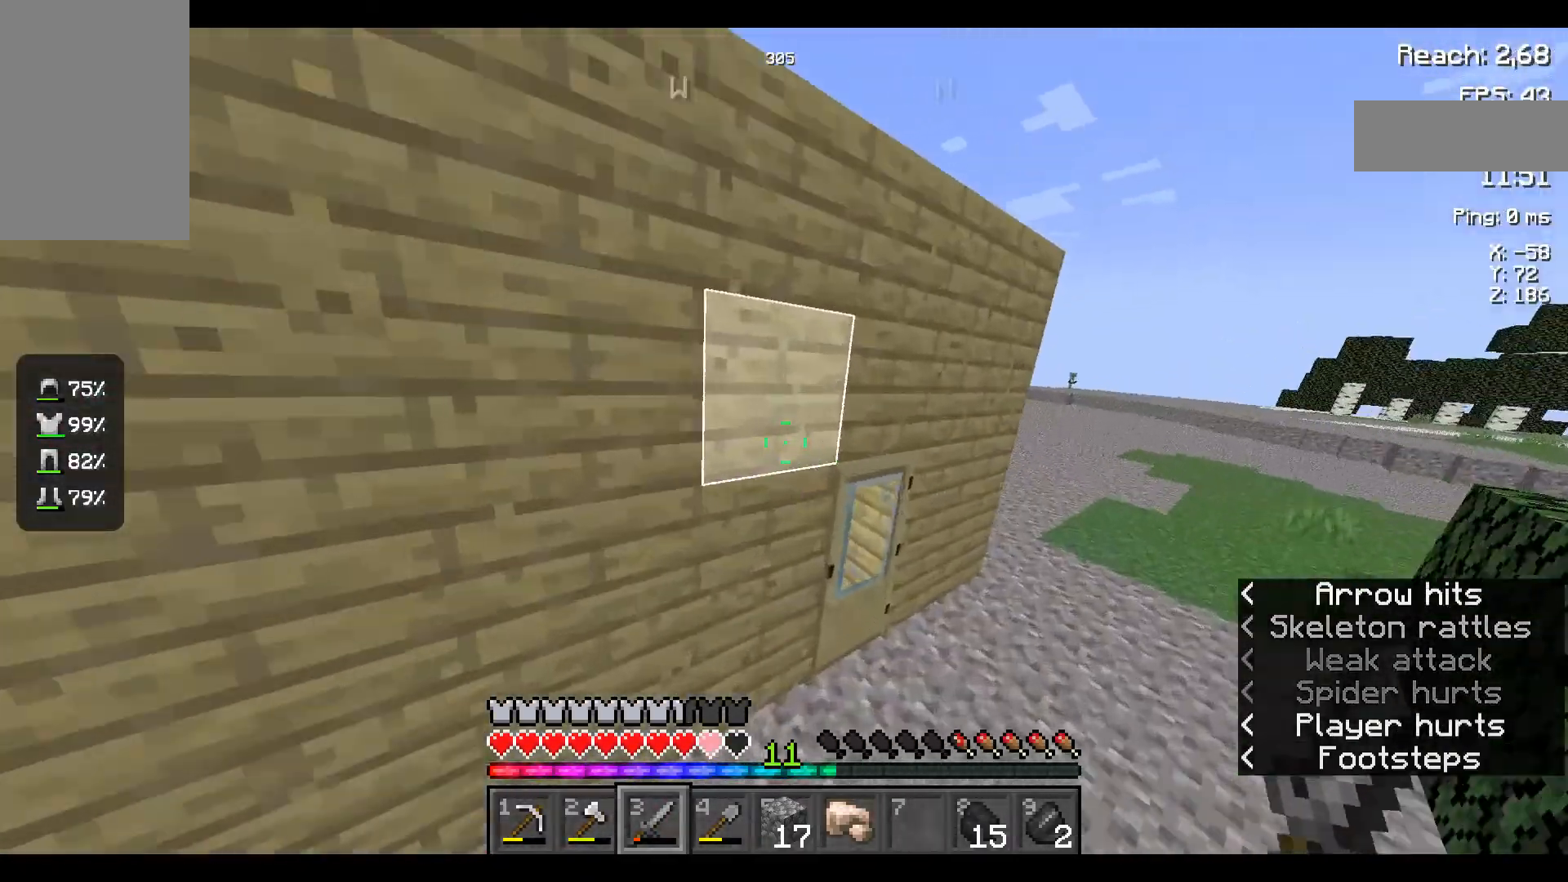
{"keys": ["w"], "mouse": [], "events": [[217, "mouse_right", "down"], [234, "mouse_right", "up"], [267, "mouse_right", "down"], [334, "mouse_right", "up"], [384, "mouse_right", "down"], [434, "mouse_right", "up"]]}
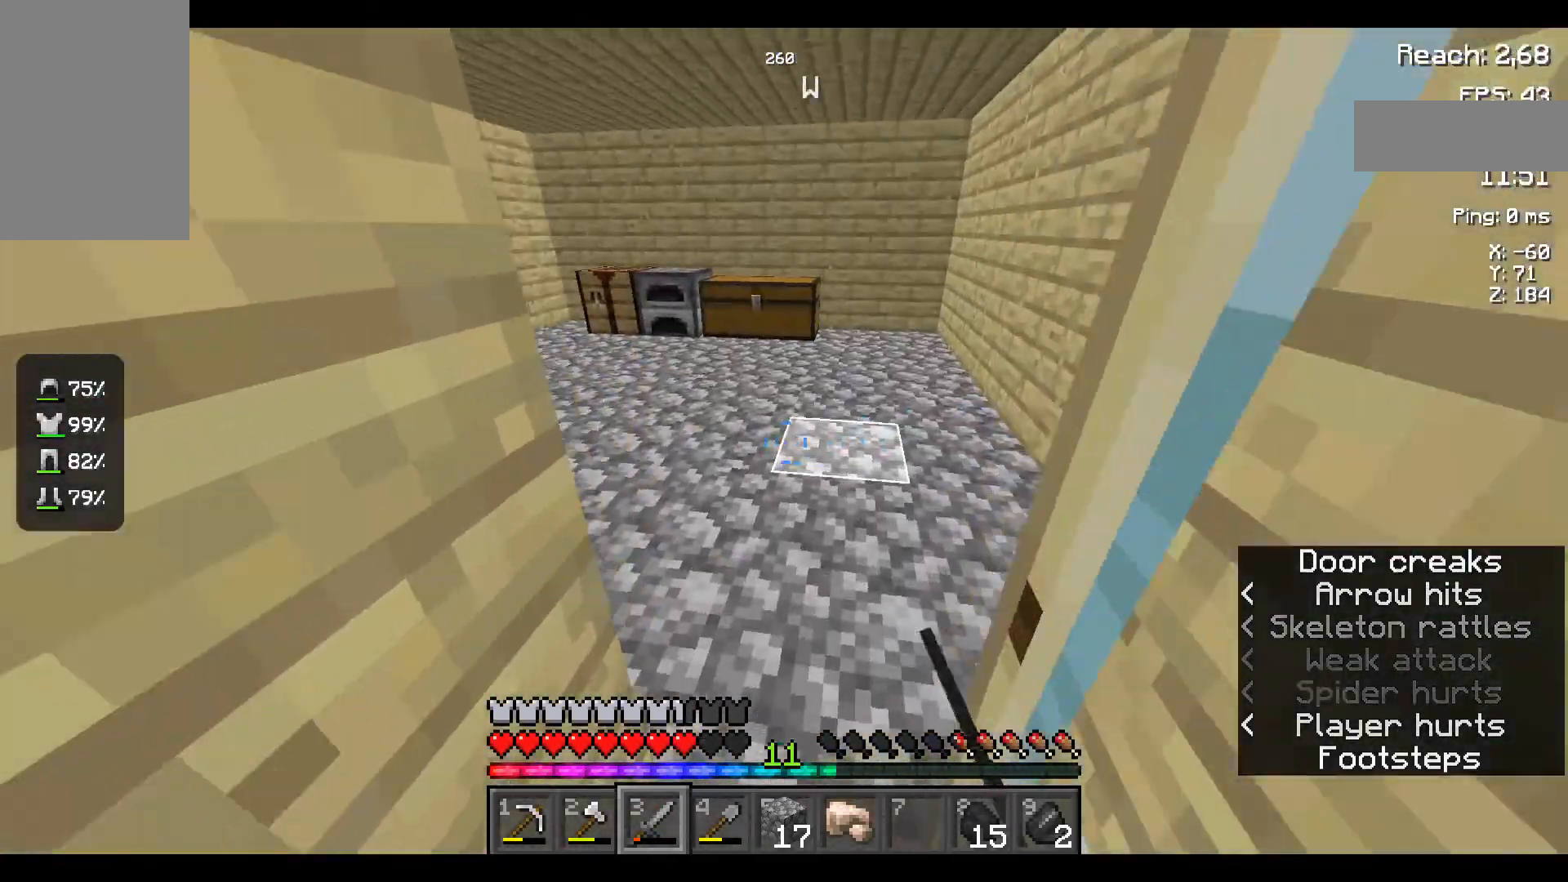
{"keys": [], "mouse": [], "events": [[217, "w", "up"]]}
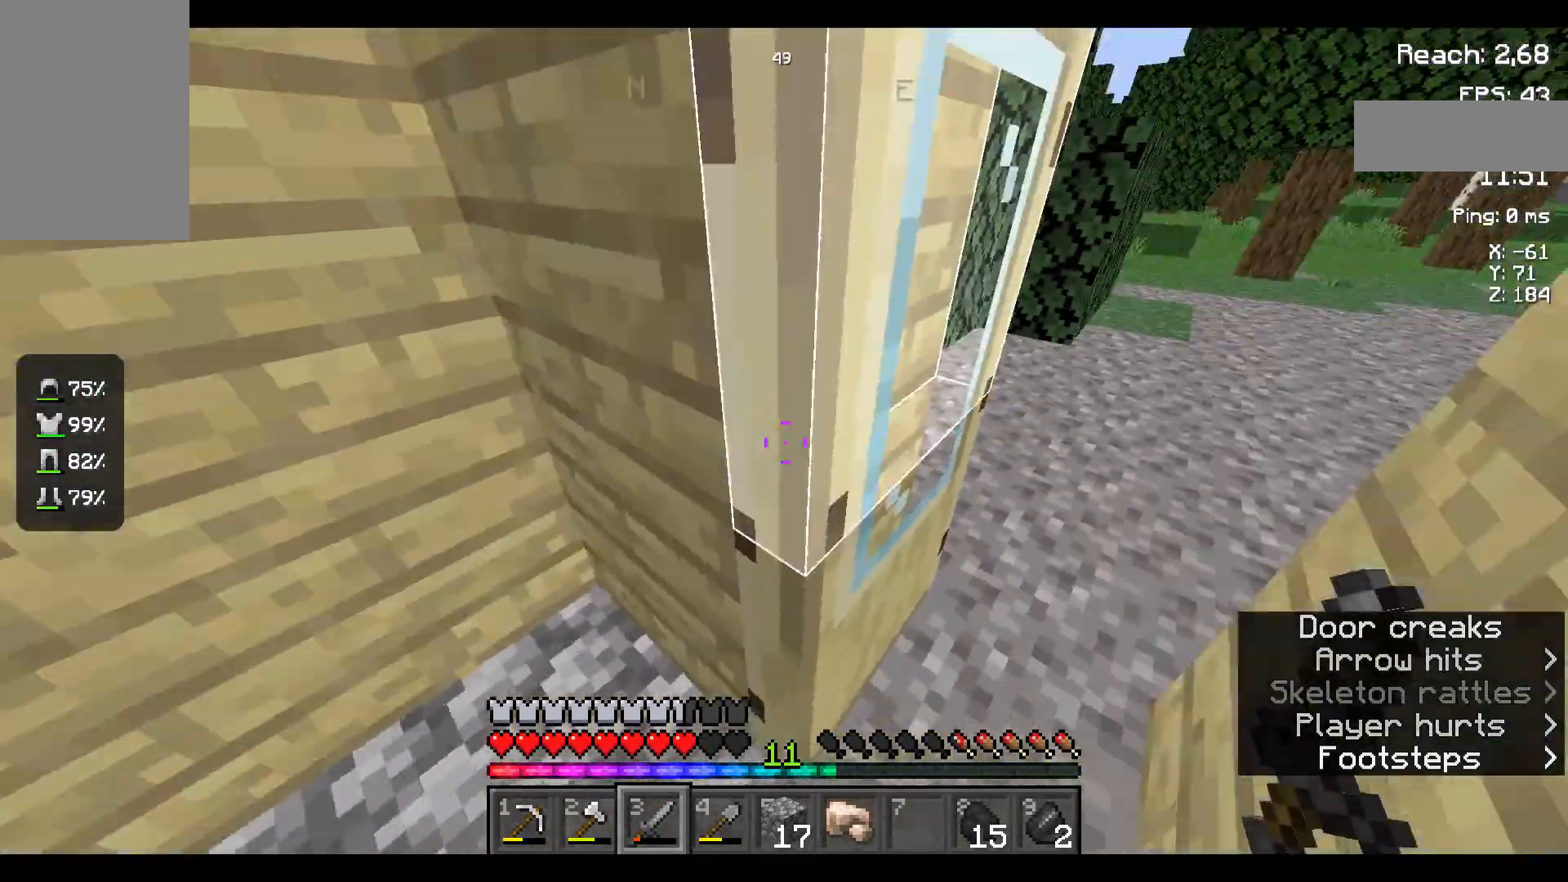
{"keys": ["w"], "mouse": [], "events": [[17, "mouse_right", "down"], [117, "mouse_right", "up"], [234, "a", "down"], [384, "w", "down"], [467, "a", "up"]]}
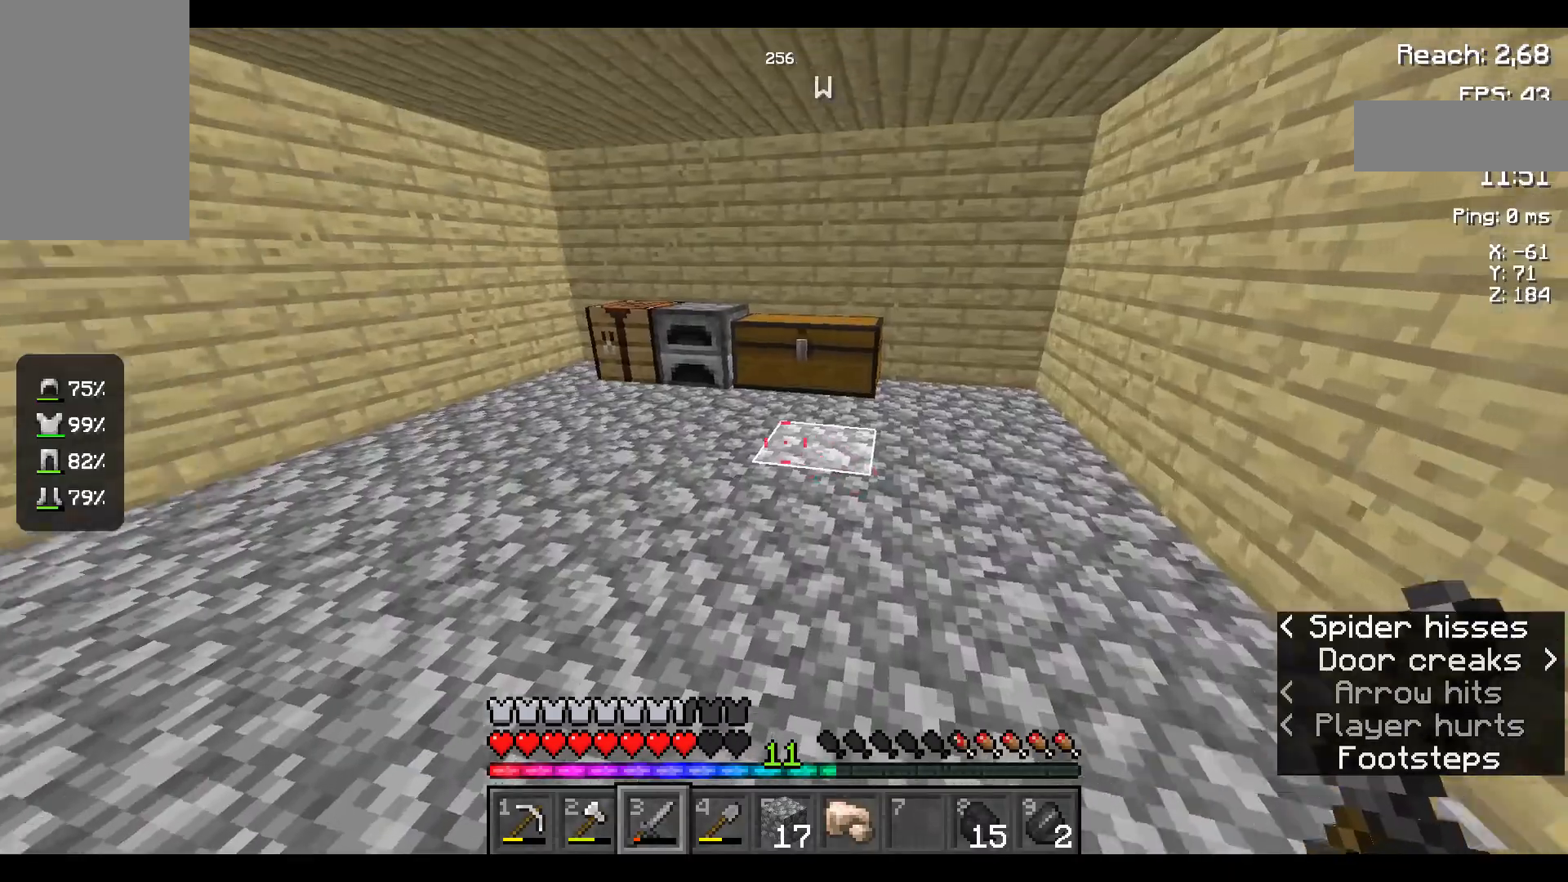
{"keys": ["w"], "mouse": [], "events": []}
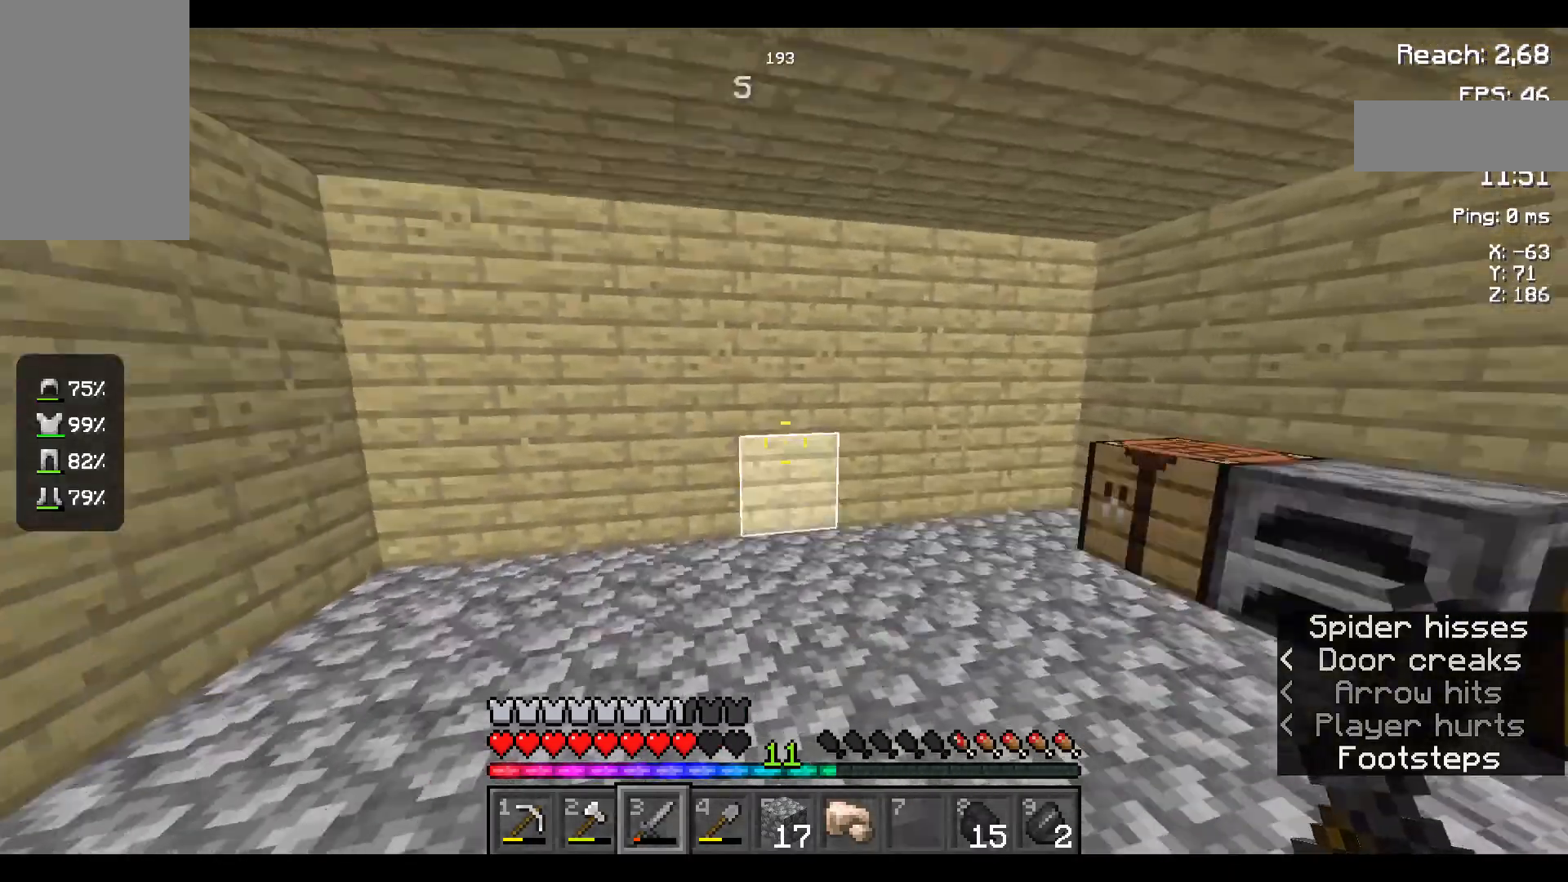
{"keys": [], "mouse": [], "events": [[150, "a", "down"], [350, "a", "up"], [367, "w", "up"]]}
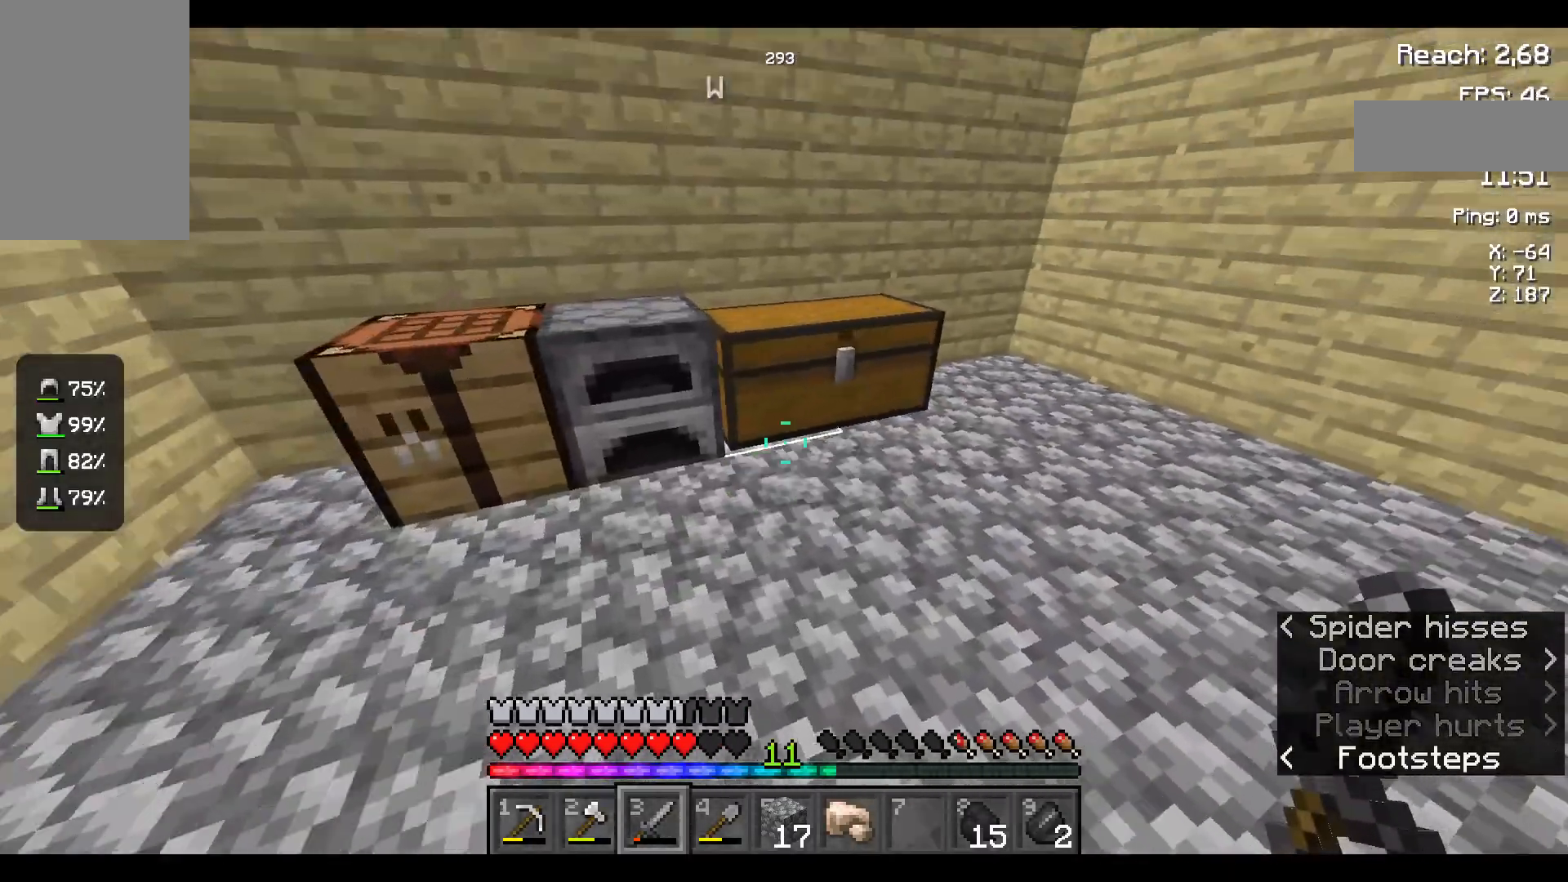
{"keys": [], "mouse": [], "events": [[84, "mouse_right", "down"], [167, "mouse_right", "up"]]}